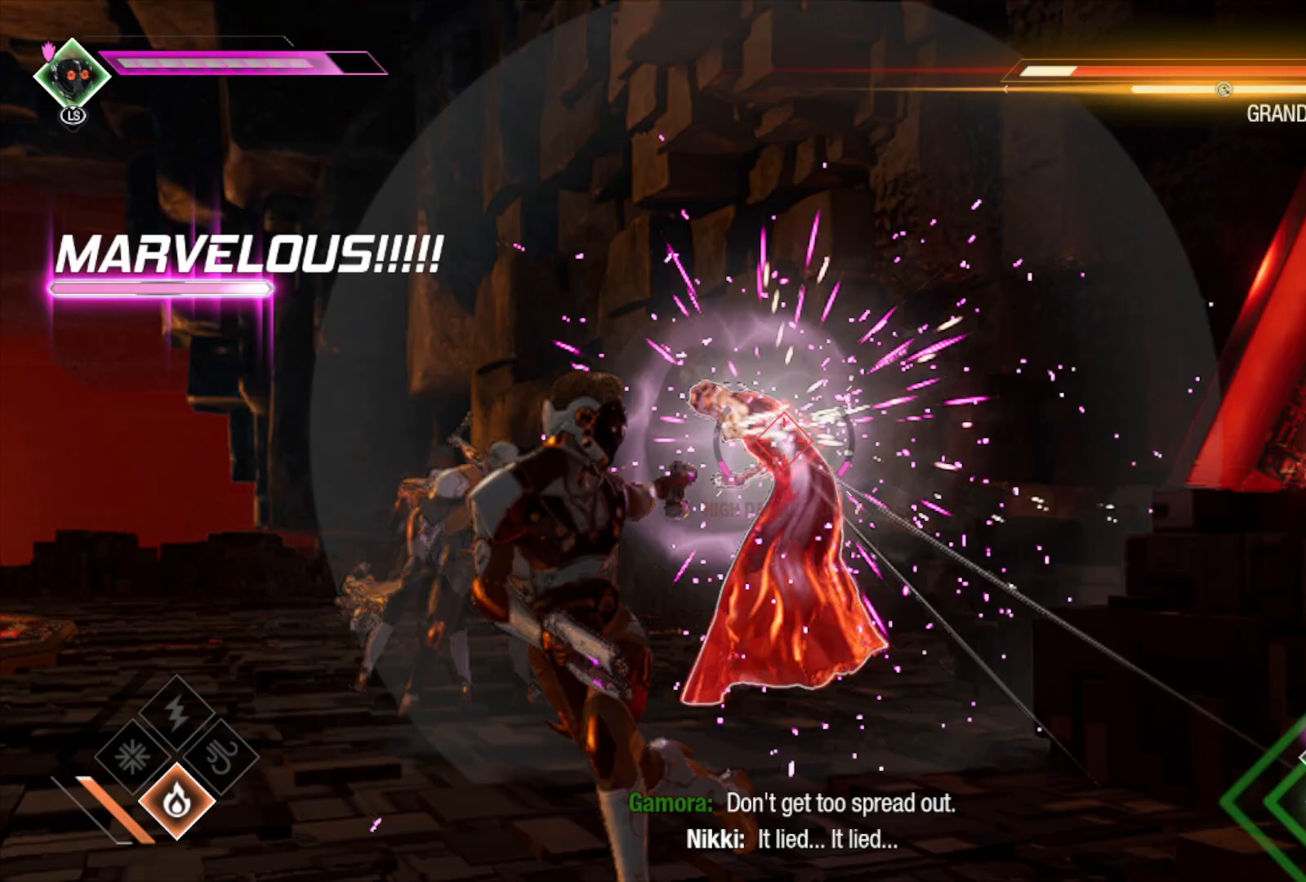
Gameplay with a controller (Xbox layout); each line is a JSON object with the inputs held at the frame after it. "events" lists button and stick changes between this image and that frame as [ms after this image, input, new state], when the widget could be followed in between.
{"buttons": ["L1", "L2", "R2"], "left_stick": "center", "right_stick": "center", "events": [[150, "left_stick", "center"], [267, "L1", "down"], [367, "A", "down"], [500, "A", "up"]]}
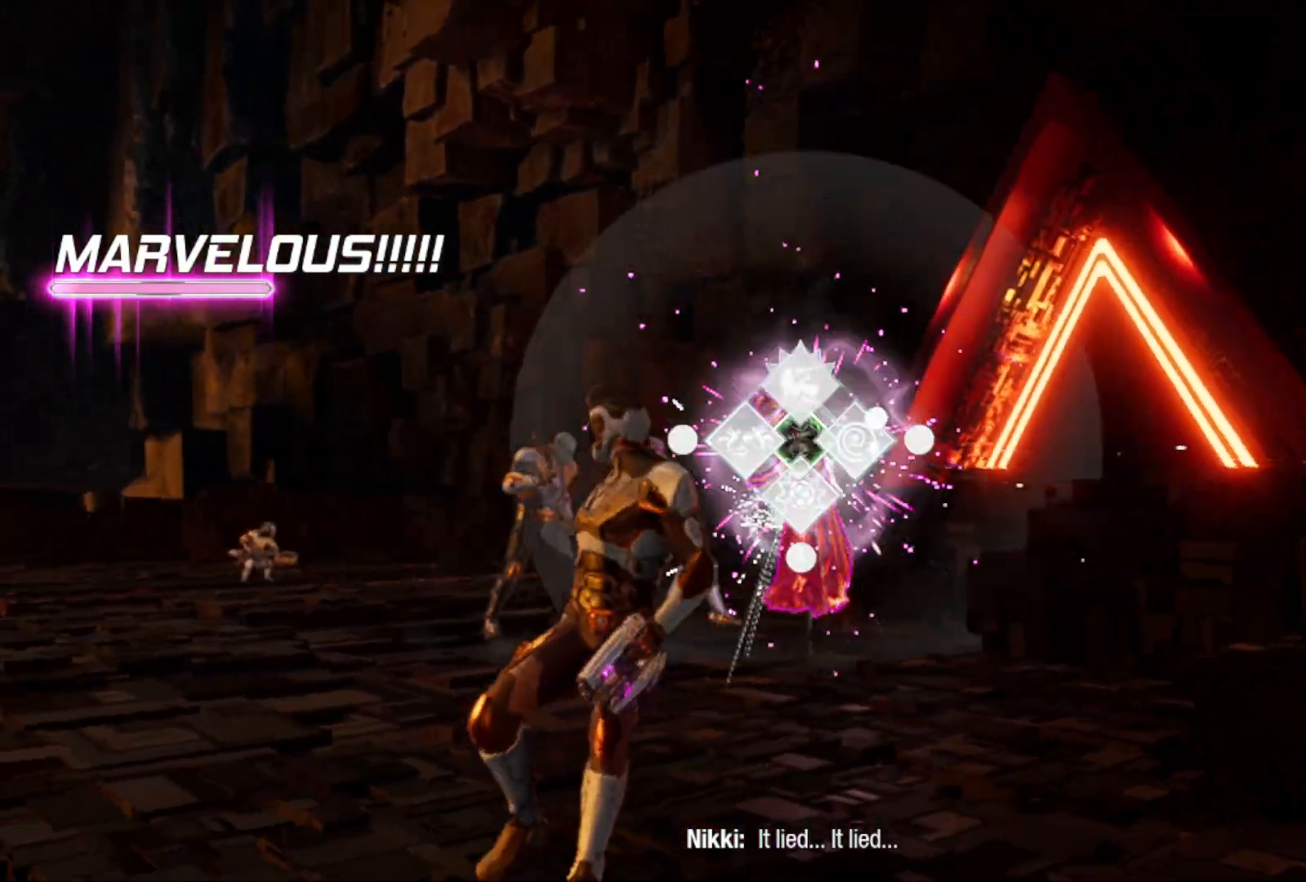
{"buttons": ["L1", "L2", "R2"], "left_stick": "center", "right_stick": "center", "events": []}
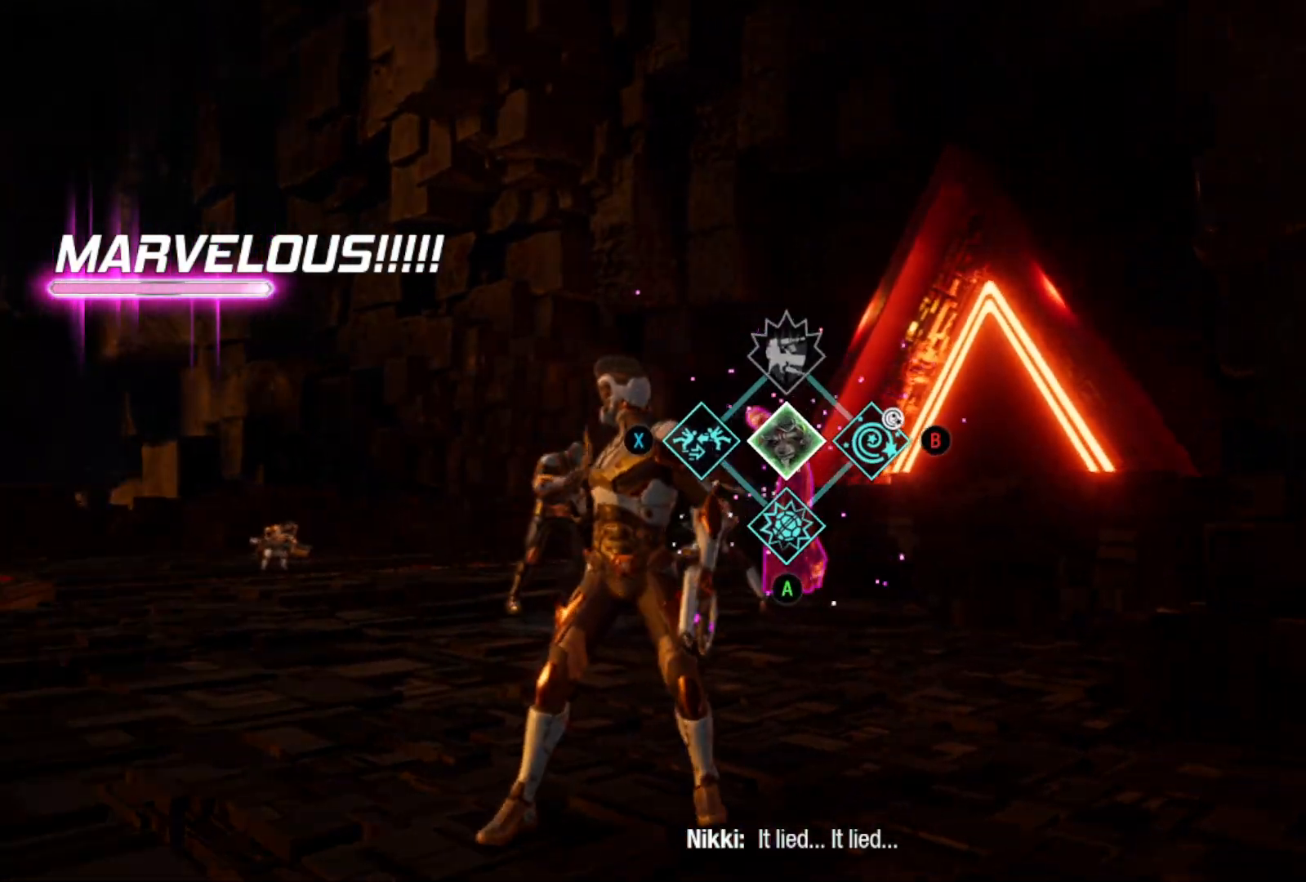
{"buttons": ["L2"], "left_stick": "up", "right_stick": "down", "events": [[83, "A", "down"], [200, "A", "up"], [333, "L1", "up"], [350, "left_stick", "up"], [417, "right_stick", "down"], [500, "R2", "up"]]}
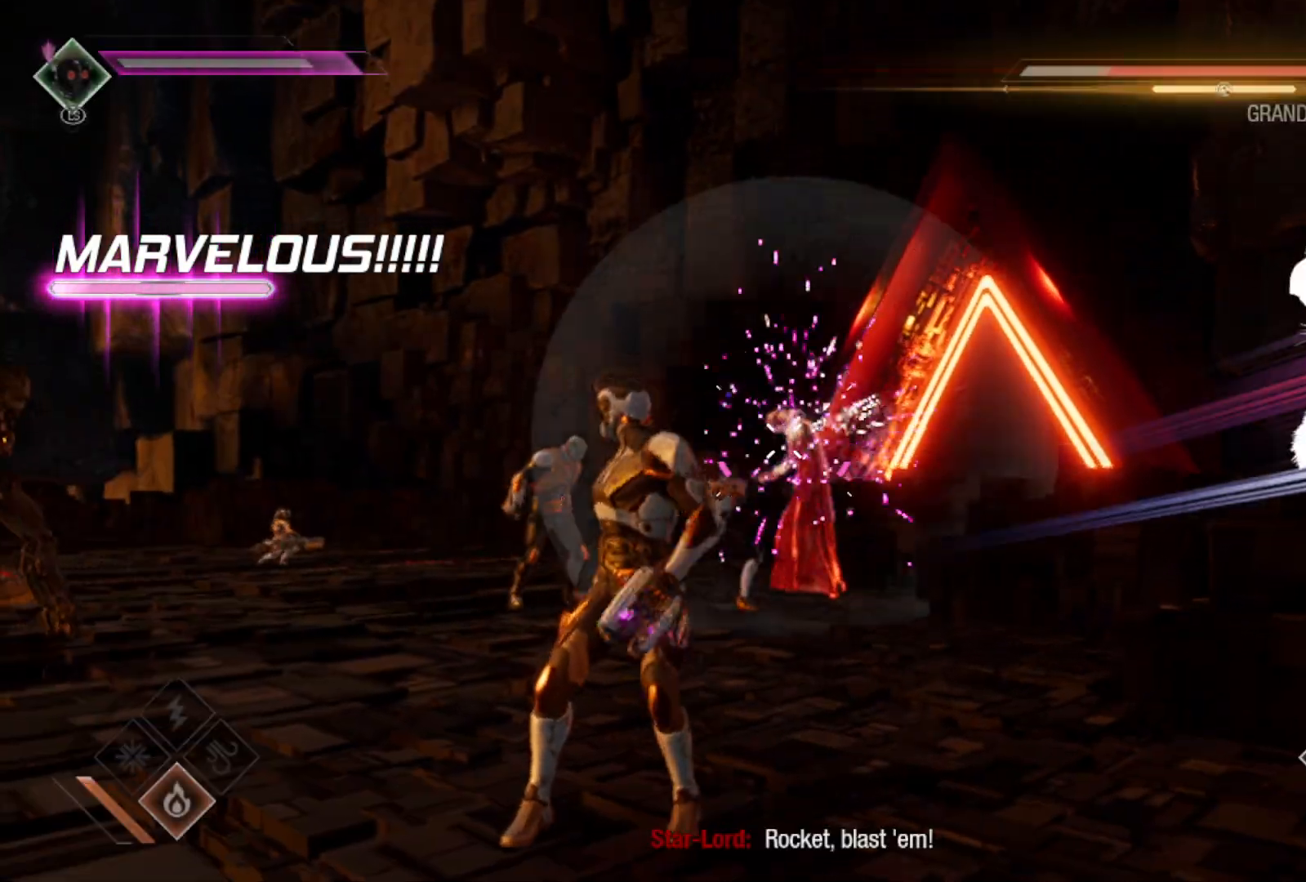
{"buttons": ["L2", "R2"], "left_stick": "up", "right_stick": "down", "events": [[67, "L2", "up"], [83, "left_stick", "right"], [150, "R2", "down"], [200, "left_stick", "up"], [217, "L2", "down"]]}
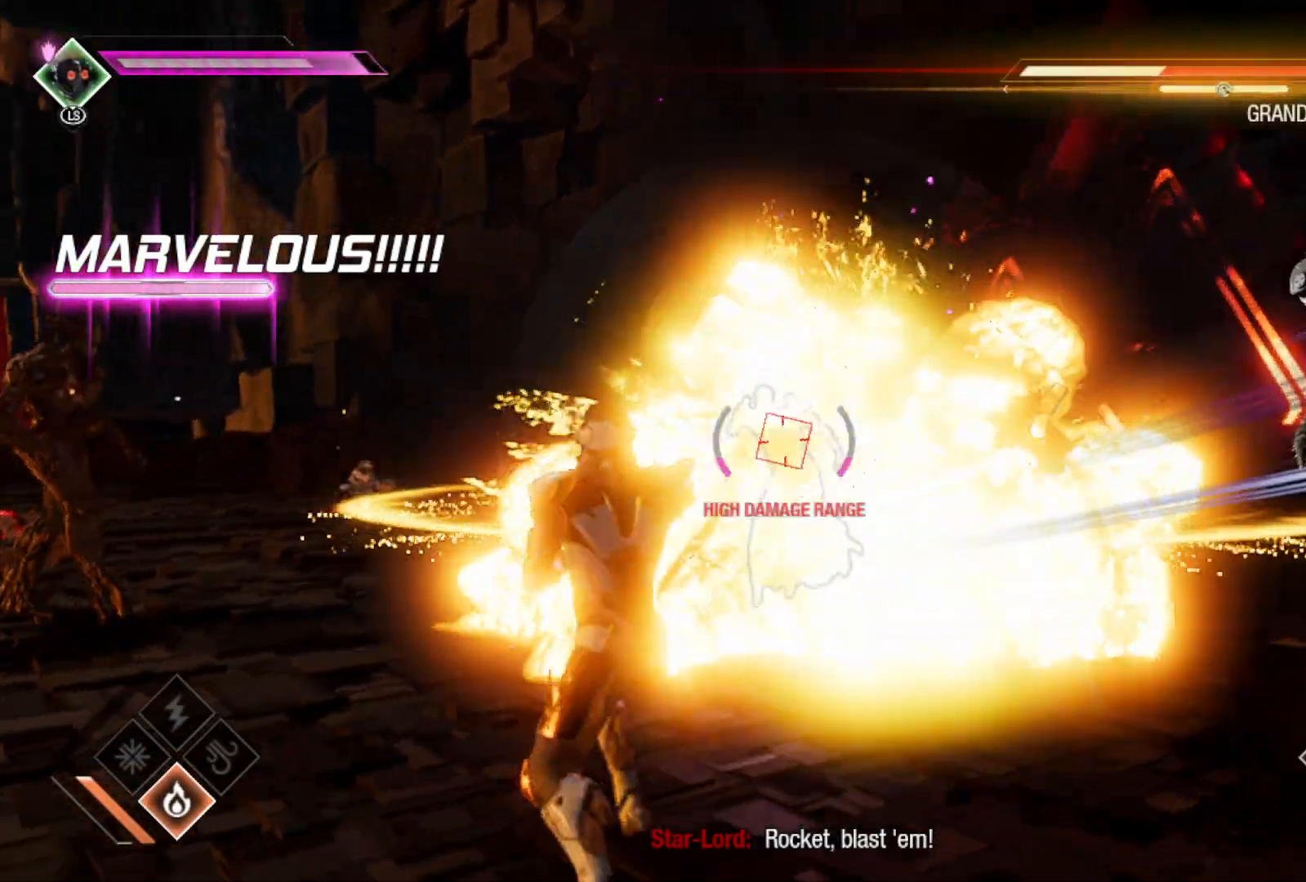
{"buttons": ["L2", "R2"], "left_stick": "left", "right_stick": "right", "events": [[217, "left_stick", "center"], [317, "right_stick", "center"], [400, "left_stick", "left"], [467, "right_stick", "right"]]}
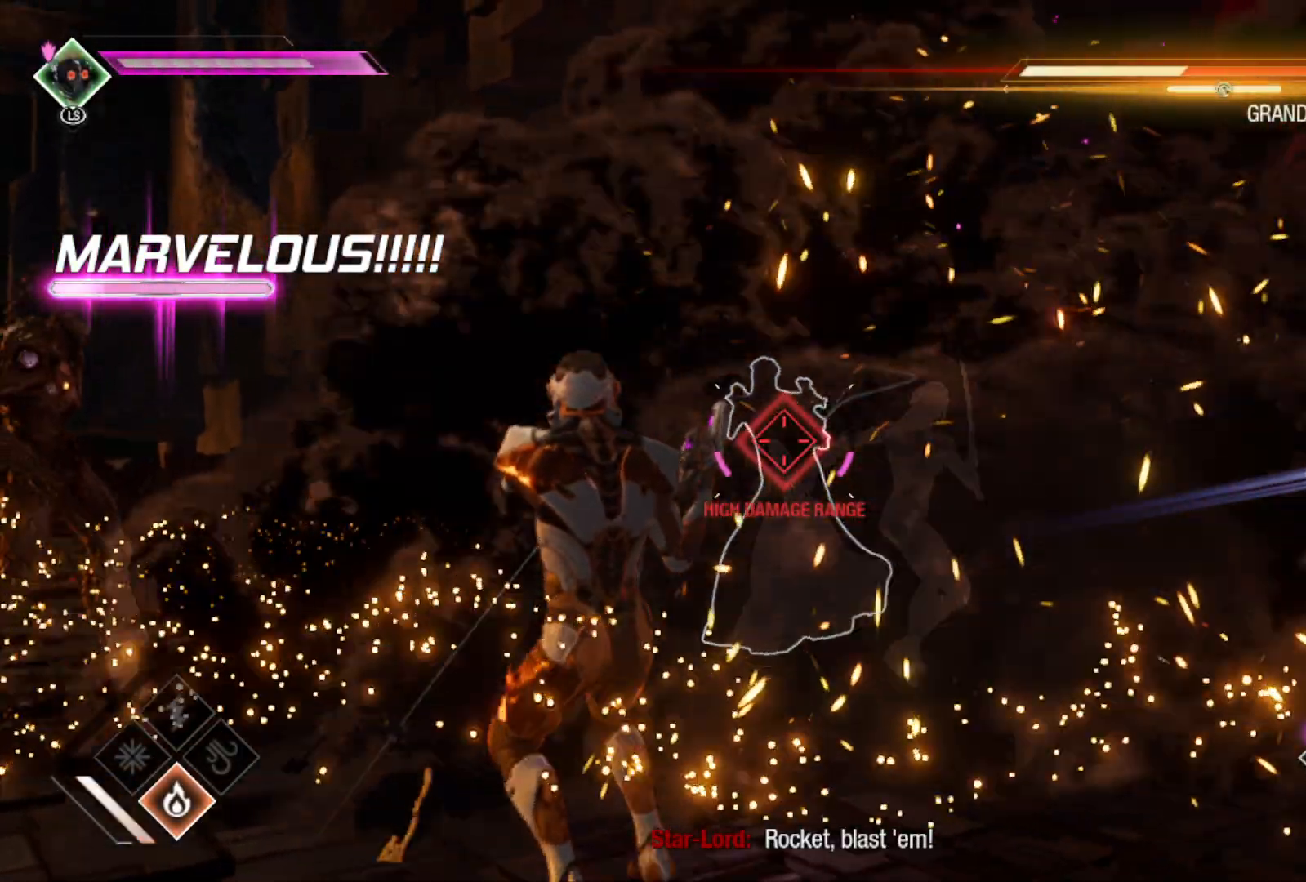
{"buttons": ["L2", "R2"], "left_stick": "center", "right_stick": "right", "events": [[100, "left_stick", "down-left"], [333, "right_stick", "center"], [433, "left_stick", "center"], [467, "right_stick", "right"]]}
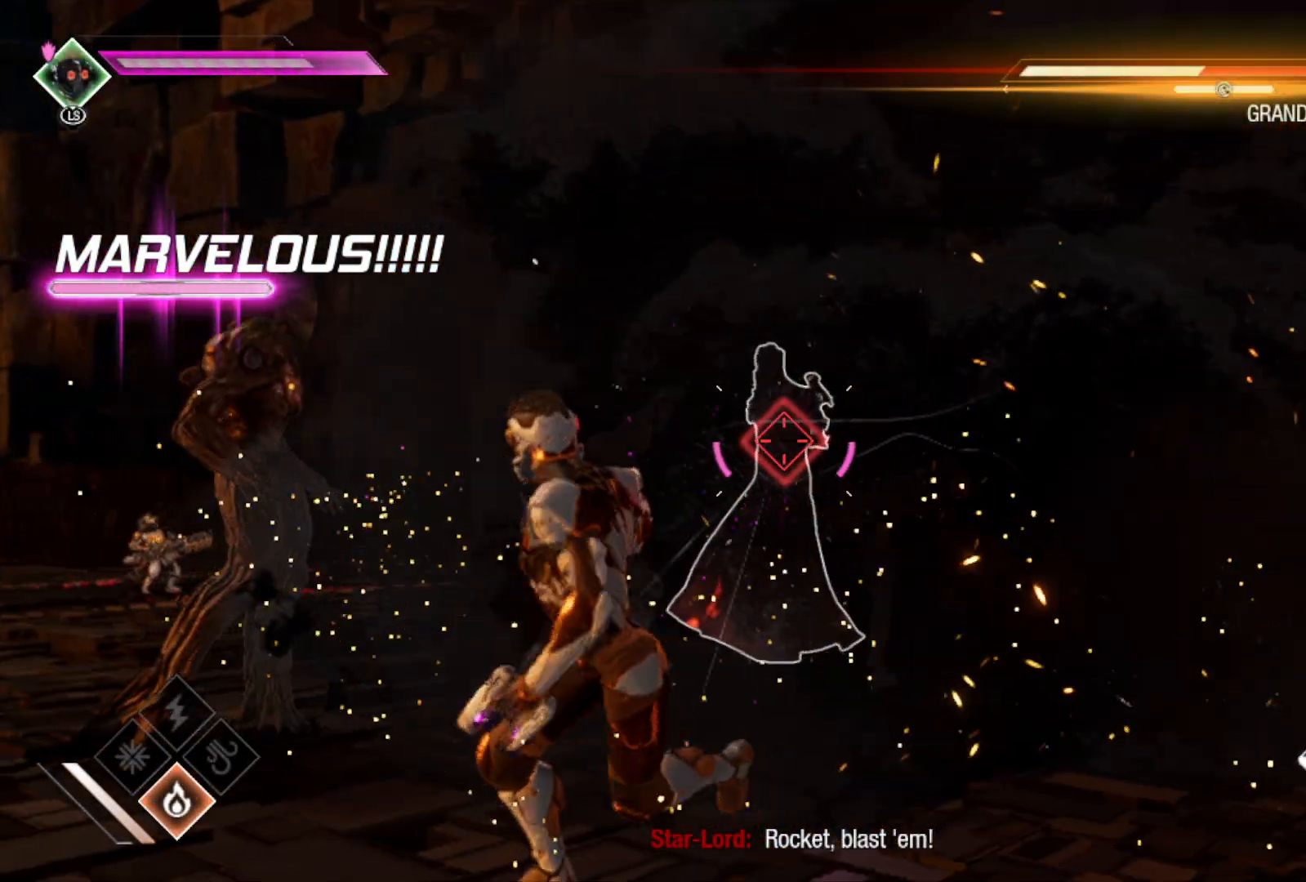
{"buttons": ["L2", "R2"], "left_stick": "right", "right_stick": "down", "events": [[50, "left_stick", "down"], [167, "right_stick", "down"], [200, "left_stick", "down-right"], [333, "left_stick", "right"]]}
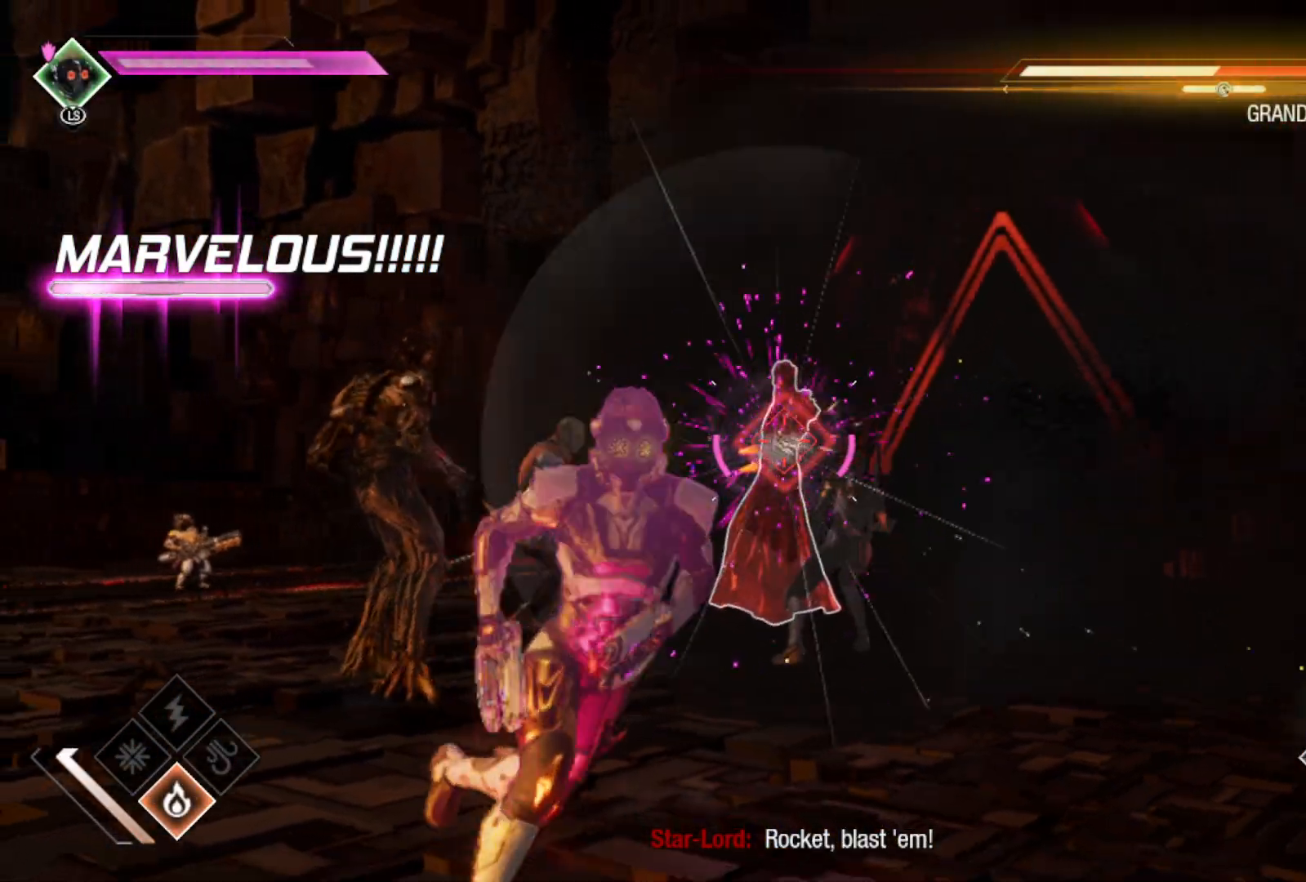
{"buttons": ["L2", "R2"], "left_stick": "up-left", "right_stick": "down", "events": [[33, "right_stick", "center"], [67, "left_stick", "center"], [200, "right_stick", "down"], [267, "left_stick", "up-left"]]}
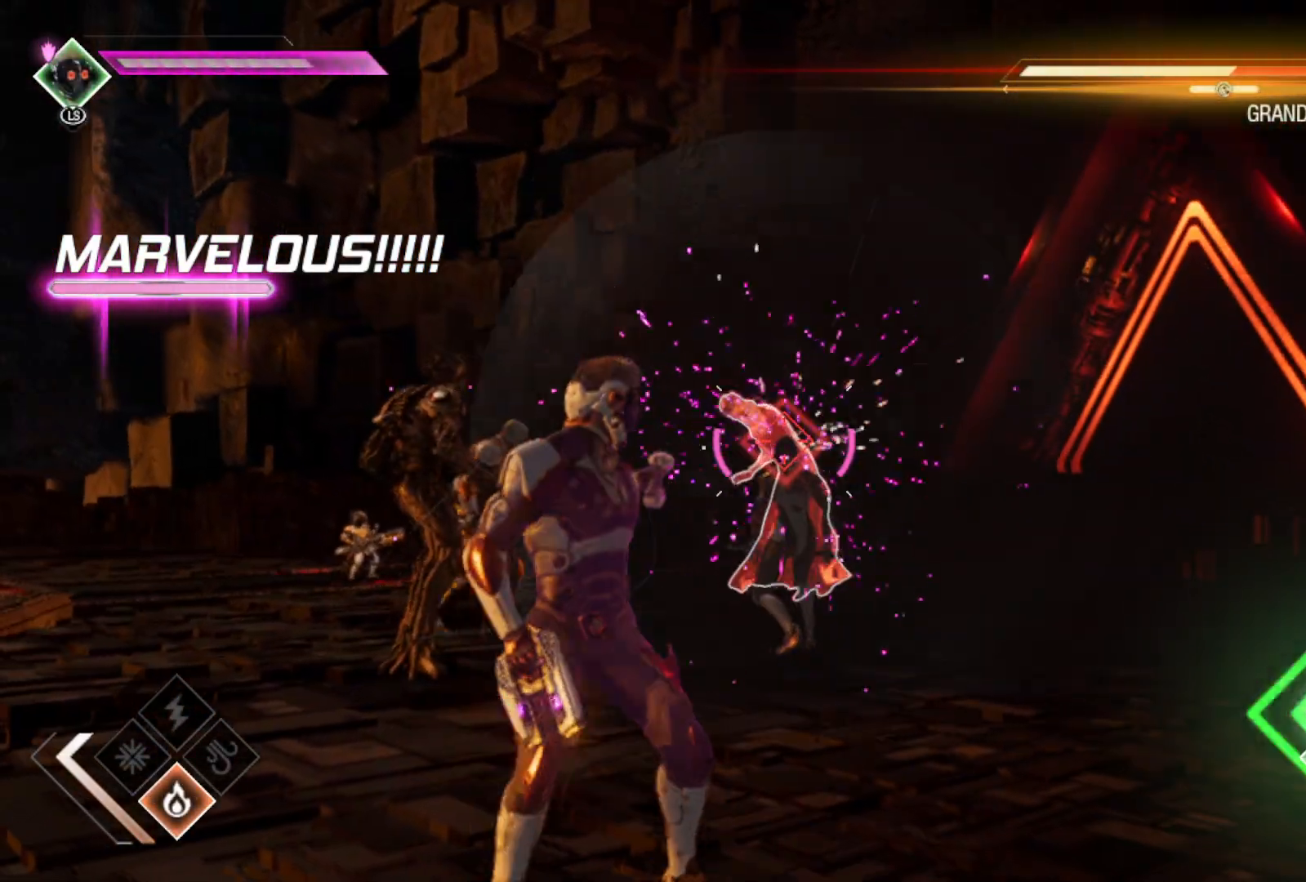
{"buttons": ["L1", "L2", "R2"], "left_stick": "center", "right_stick": "center", "events": [[17, "right_stick", "center"], [83, "left_stick", "center"], [300, "L1", "down"], [367, "Y", "down"], [467, "Y", "up"]]}
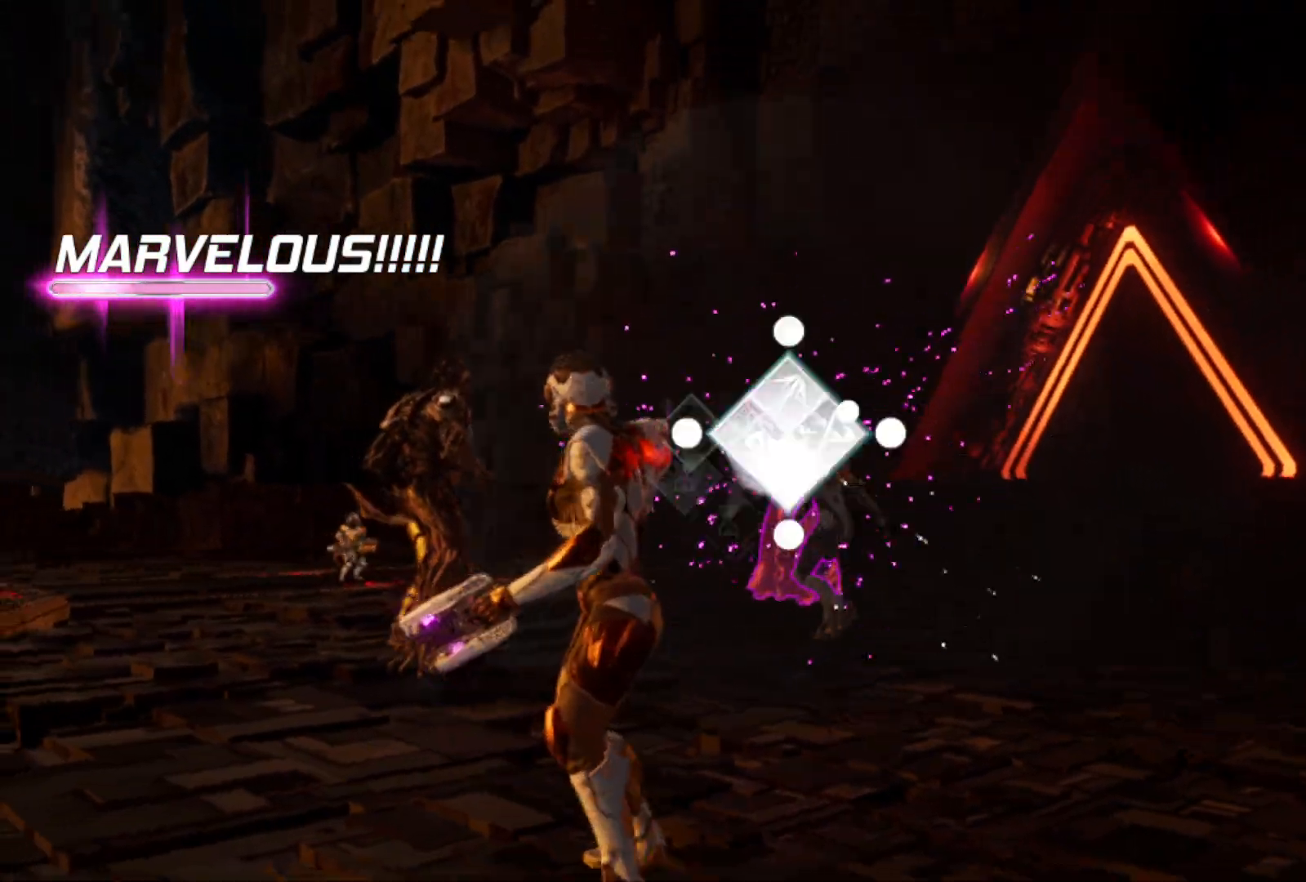
{"buttons": ["L1", "L2", "R2"], "left_stick": "center", "right_stick": "center", "events": []}
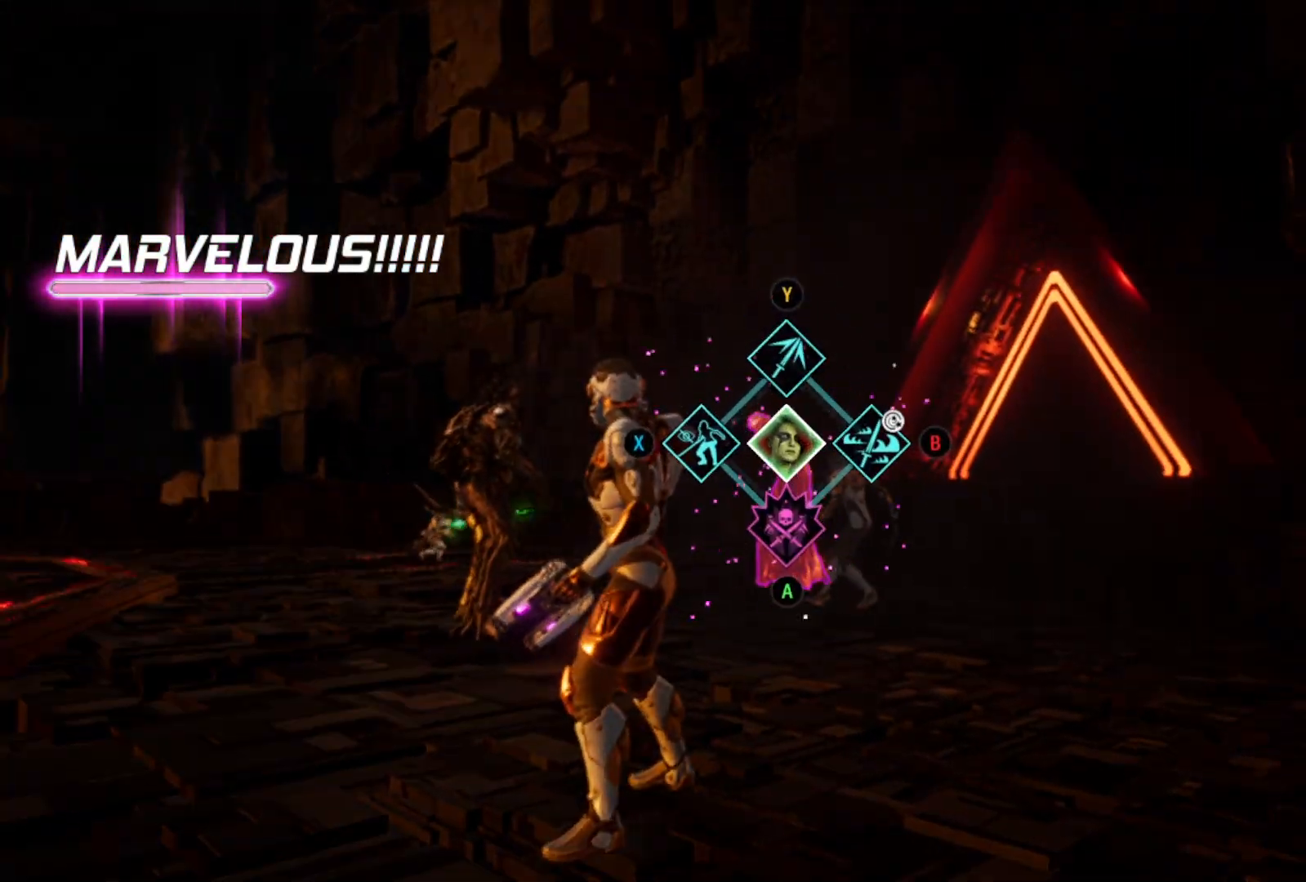
{"buttons": ["L1", "L2", "R2"], "left_stick": "center", "right_stick": "center", "events": [[233, "A", "down"], [333, "A", "up"]]}
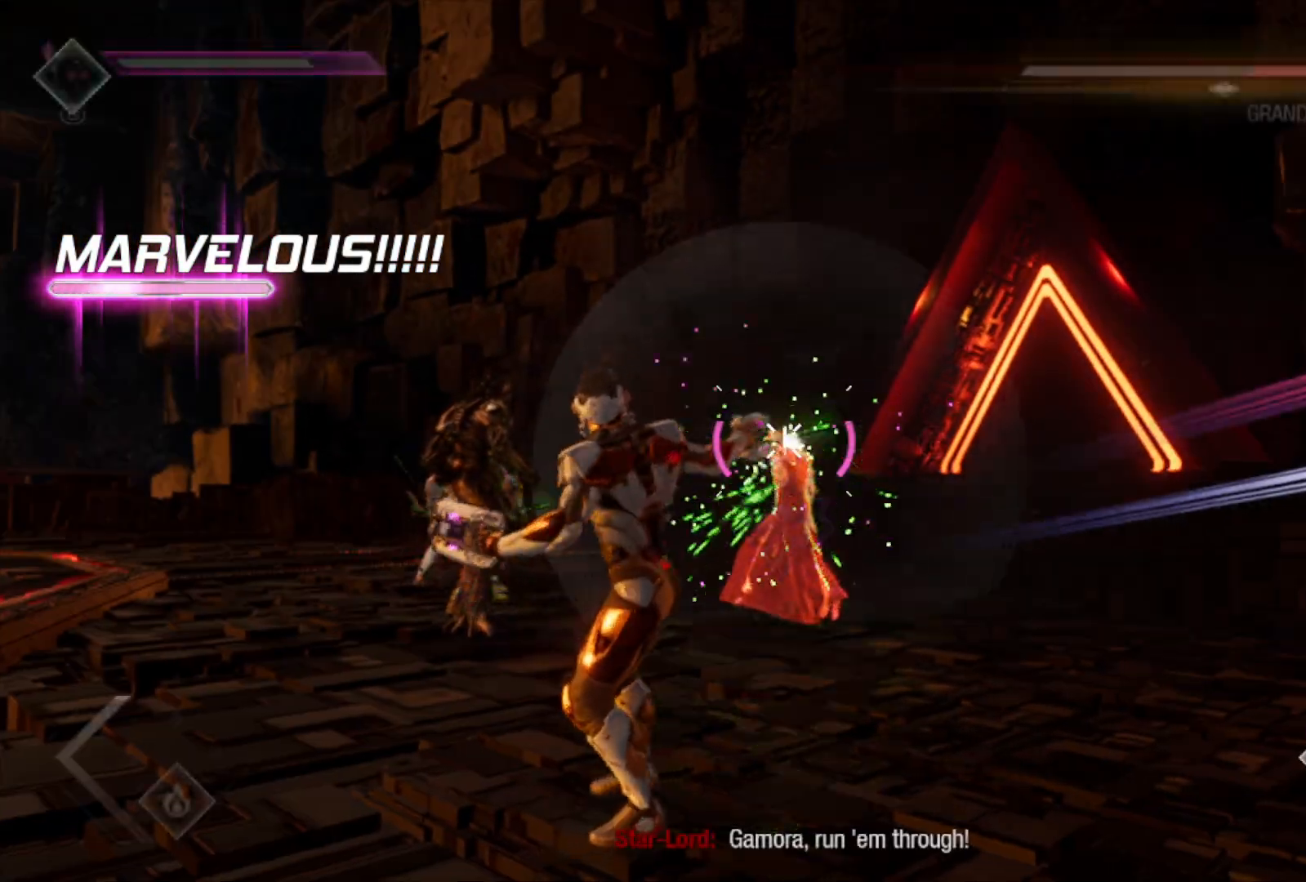
{"buttons": ["L2", "R2"], "left_stick": "up", "right_stick": "center", "events": [[17, "L1", "up"], [67, "left_stick", "up"], [117, "R2", "up"], [167, "L2", "up"], [167, "left_stick", "center"], [250, "L2", "down"], [250, "R2", "down"], [300, "left_stick", "up"]]}
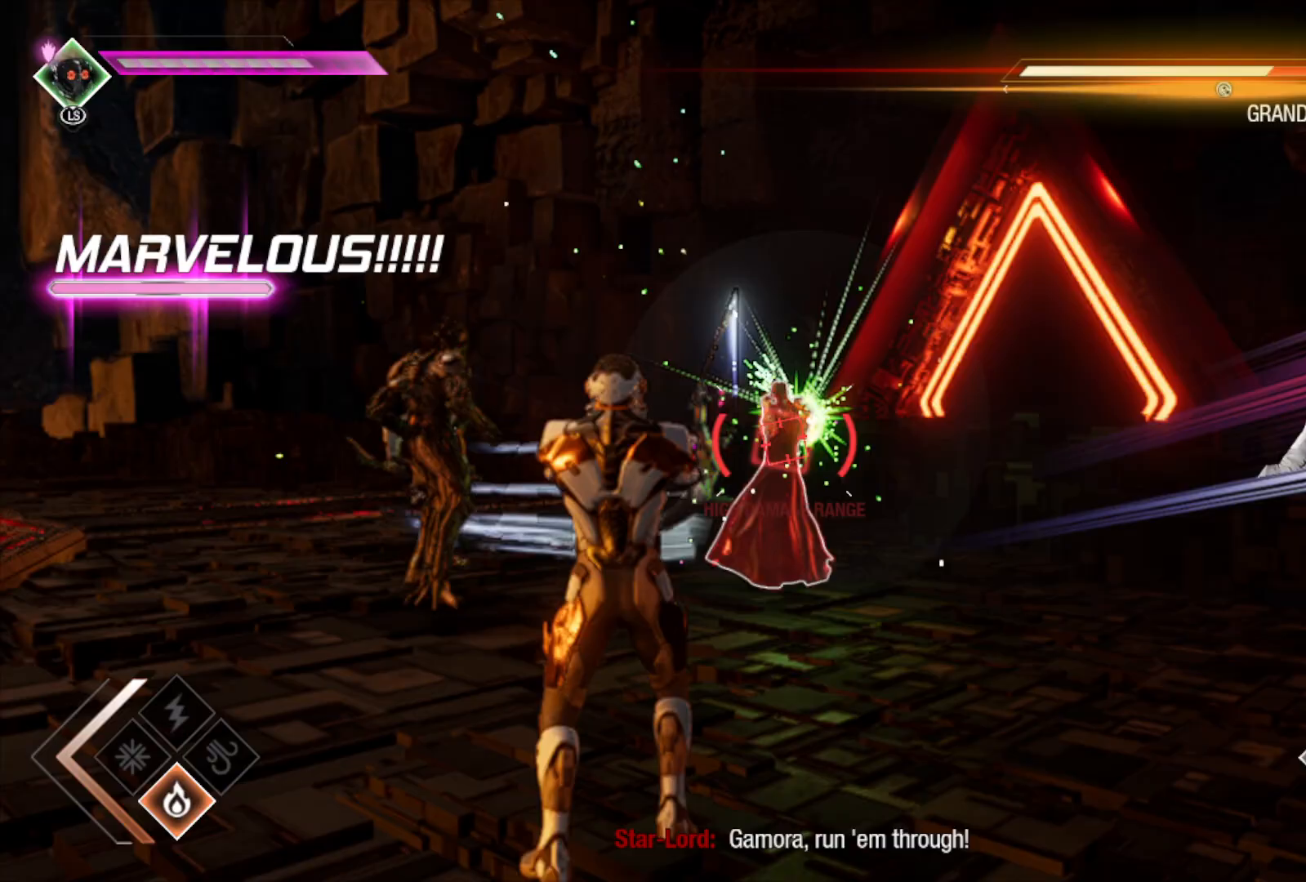
{"buttons": ["L2", "R2"], "left_stick": "center", "right_stick": "center", "events": [[233, "left_stick", "center"]]}
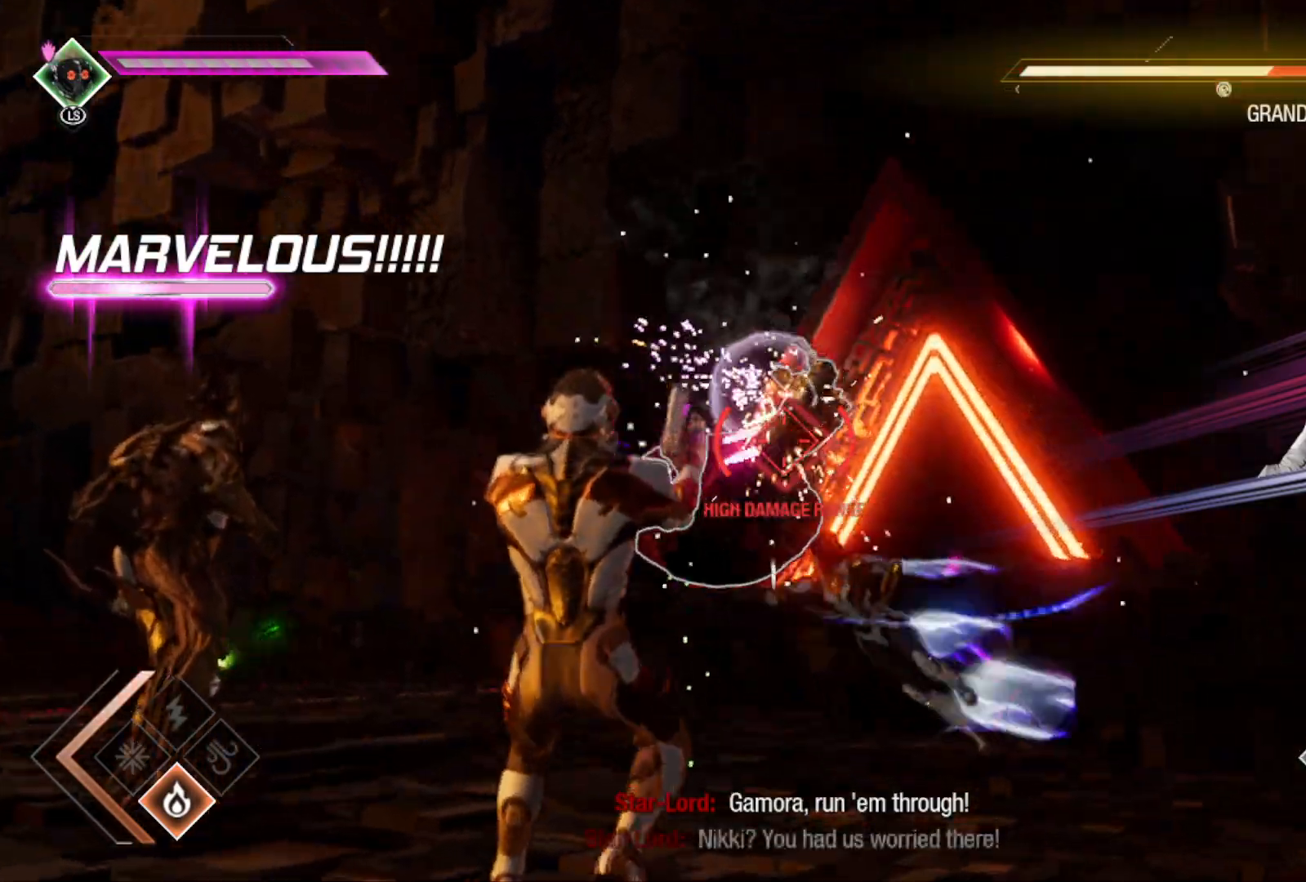
{"buttons": ["L2", "R2"], "left_stick": "center", "right_stick": "center", "events": []}
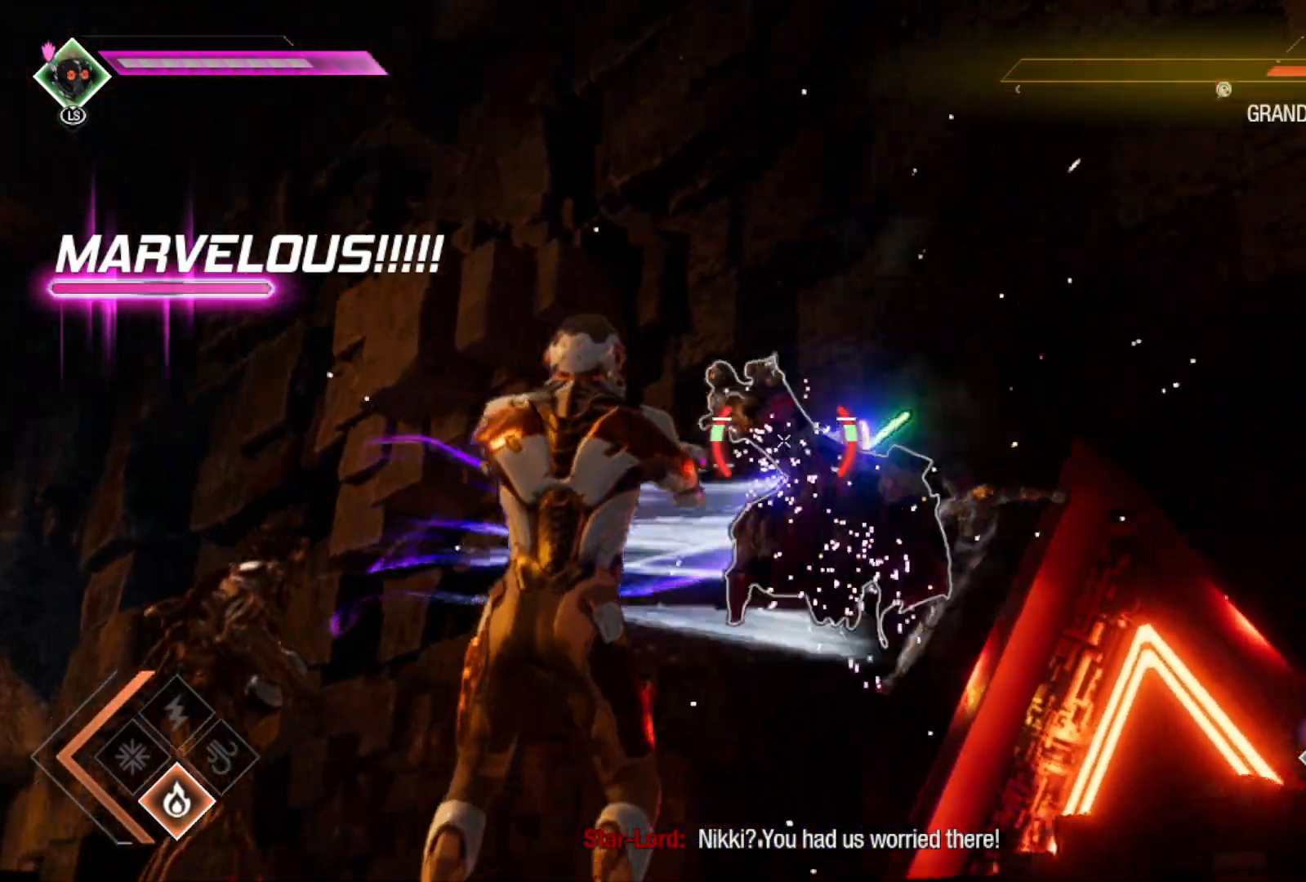
{"buttons": ["L2", "R2"], "left_stick": "center", "right_stick": "center", "events": [[283, "R2", "up"], [350, "R2", "down"]]}
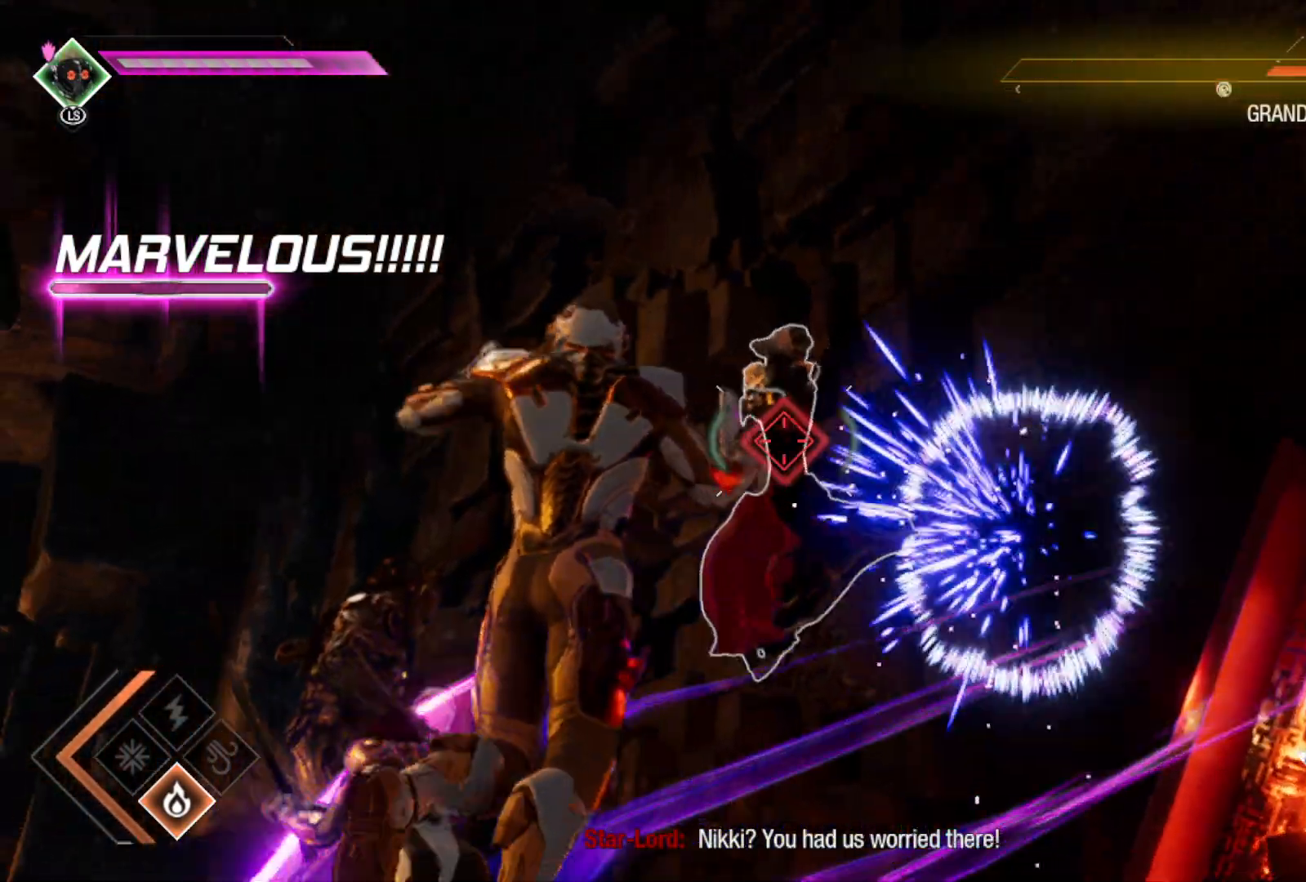
{"buttons": ["L2", "R2"], "left_stick": "center", "right_stick": "center", "events": [[367, "L2", "up"], [450, "L2", "down"]]}
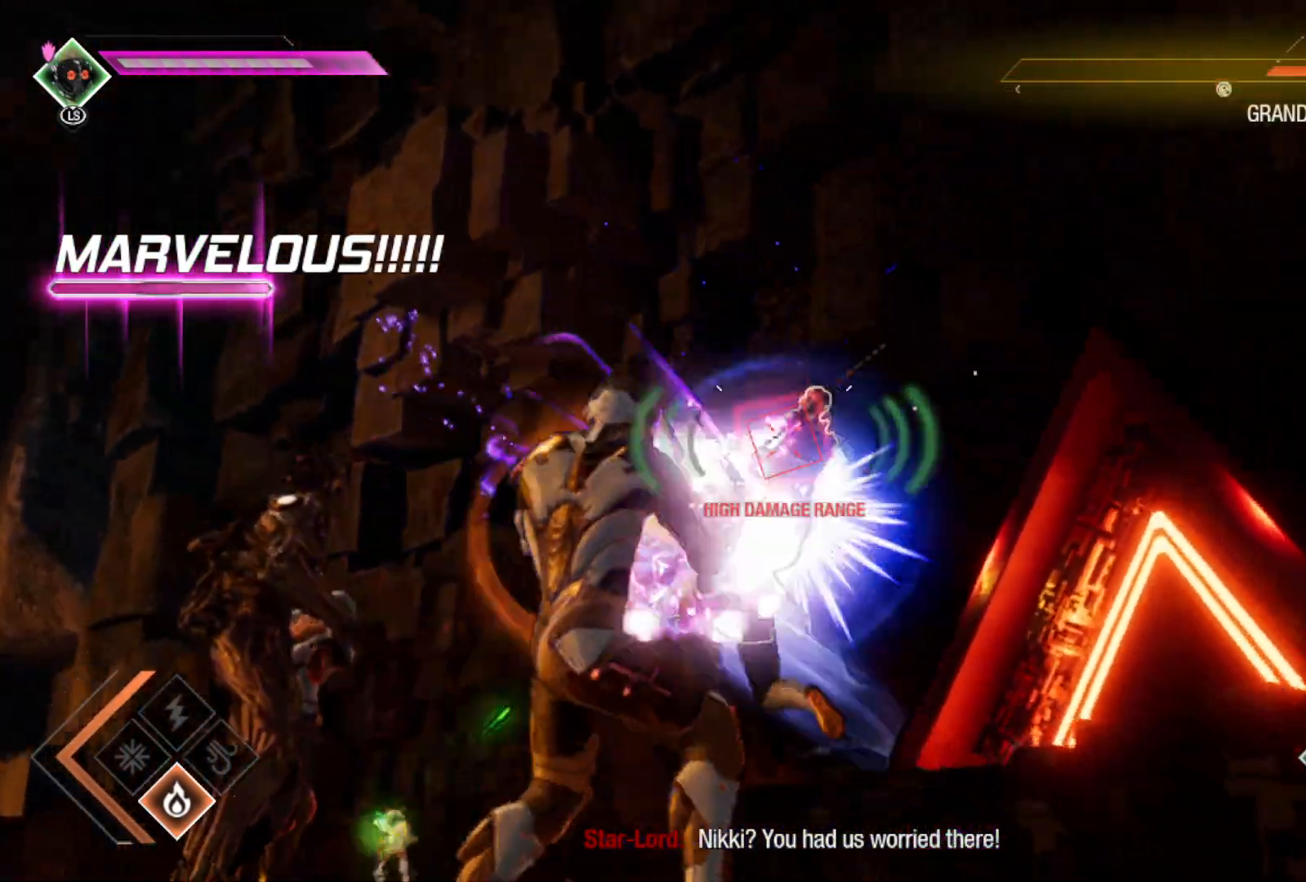
{"buttons": ["L2", "R2"], "left_stick": "center", "right_stick": "center", "events": []}
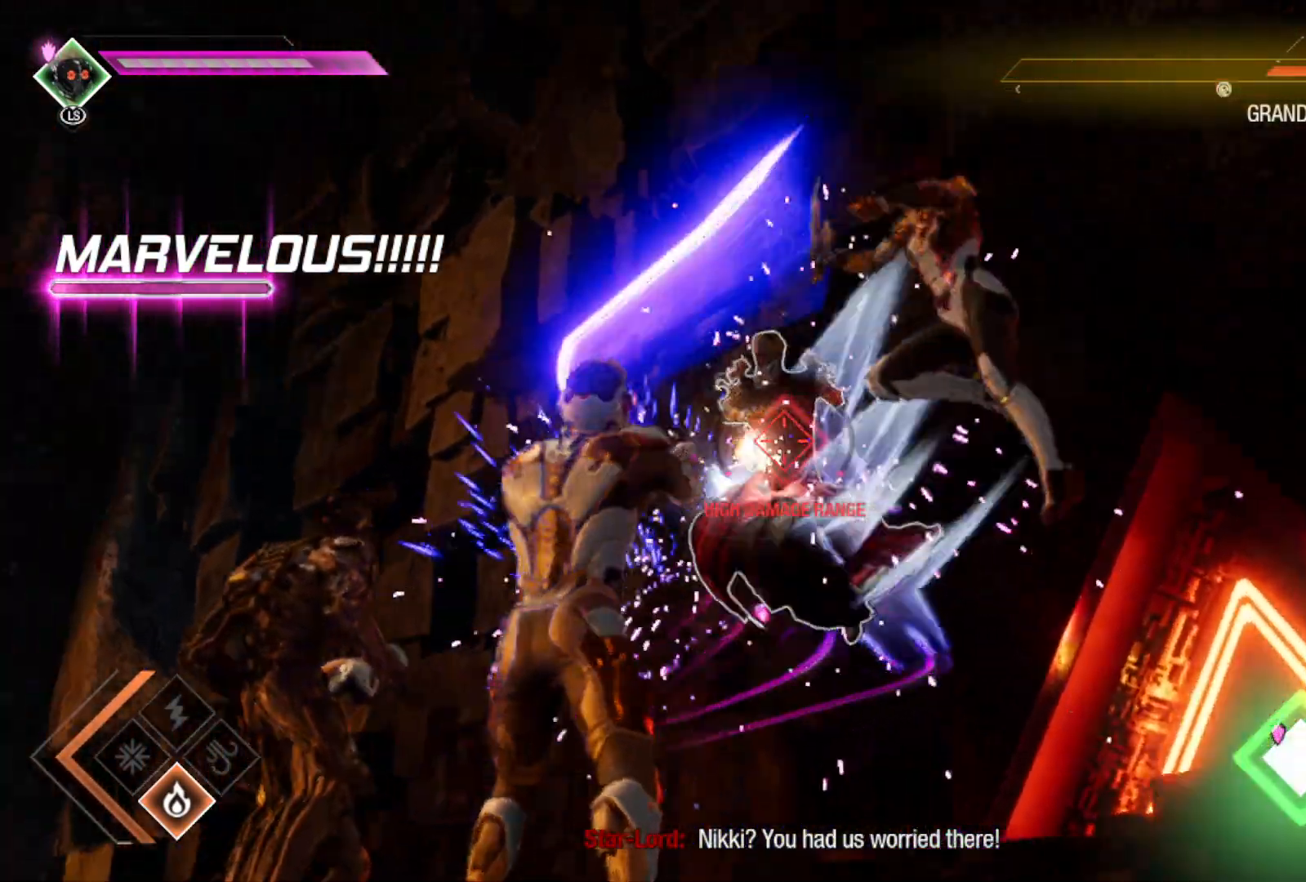
{"buttons": ["L2", "R2"], "left_stick": "center", "right_stick": "center", "events": []}
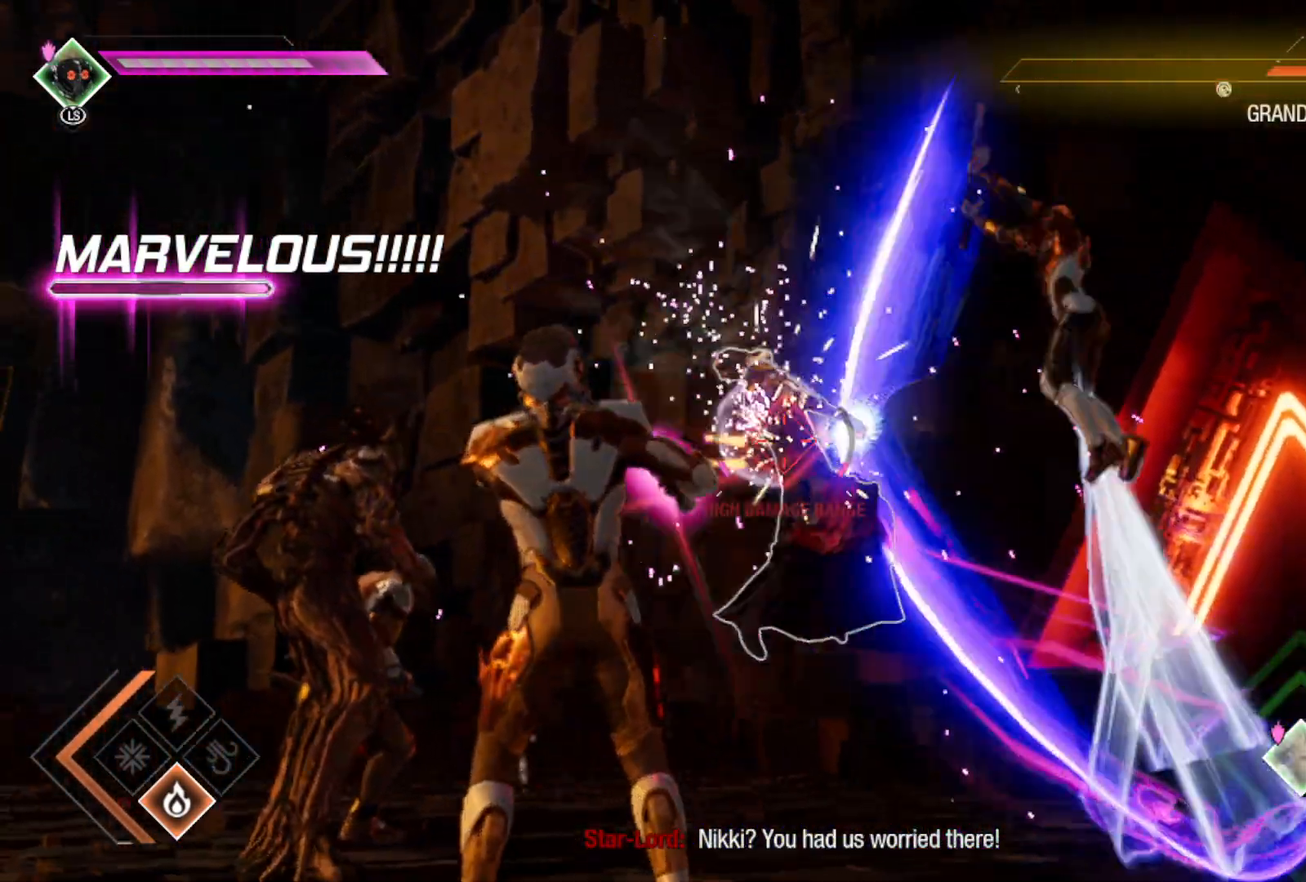
{"buttons": ["L2", "R2"], "left_stick": "center", "right_stick": "center", "events": [[200, "right_stick", "down"], [283, "right_stick", "center"]]}
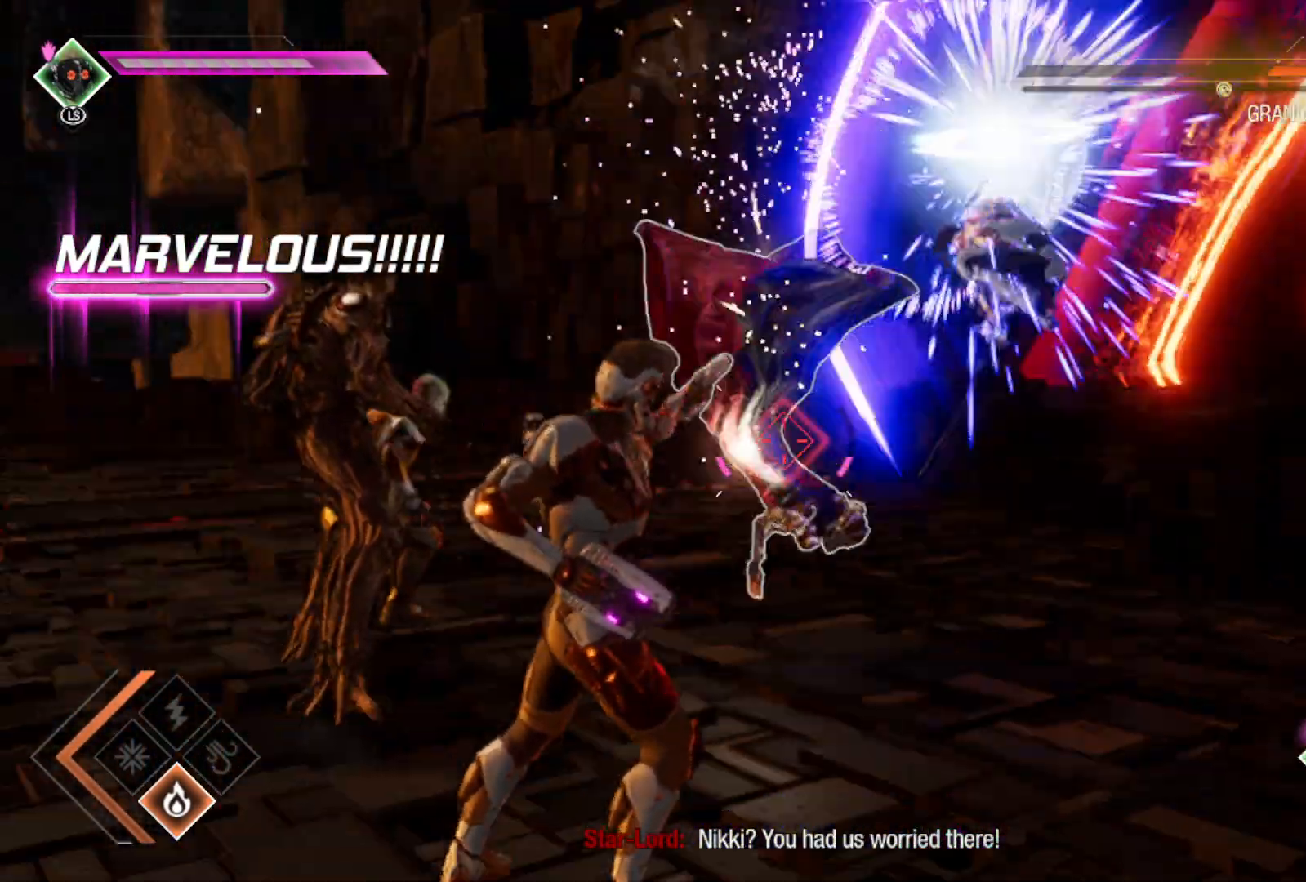
{"buttons": ["X", "L1", "L2", "R2"], "left_stick": "center", "right_stick": "center", "events": [[417, "L1", "down"], [500, "X", "down"]]}
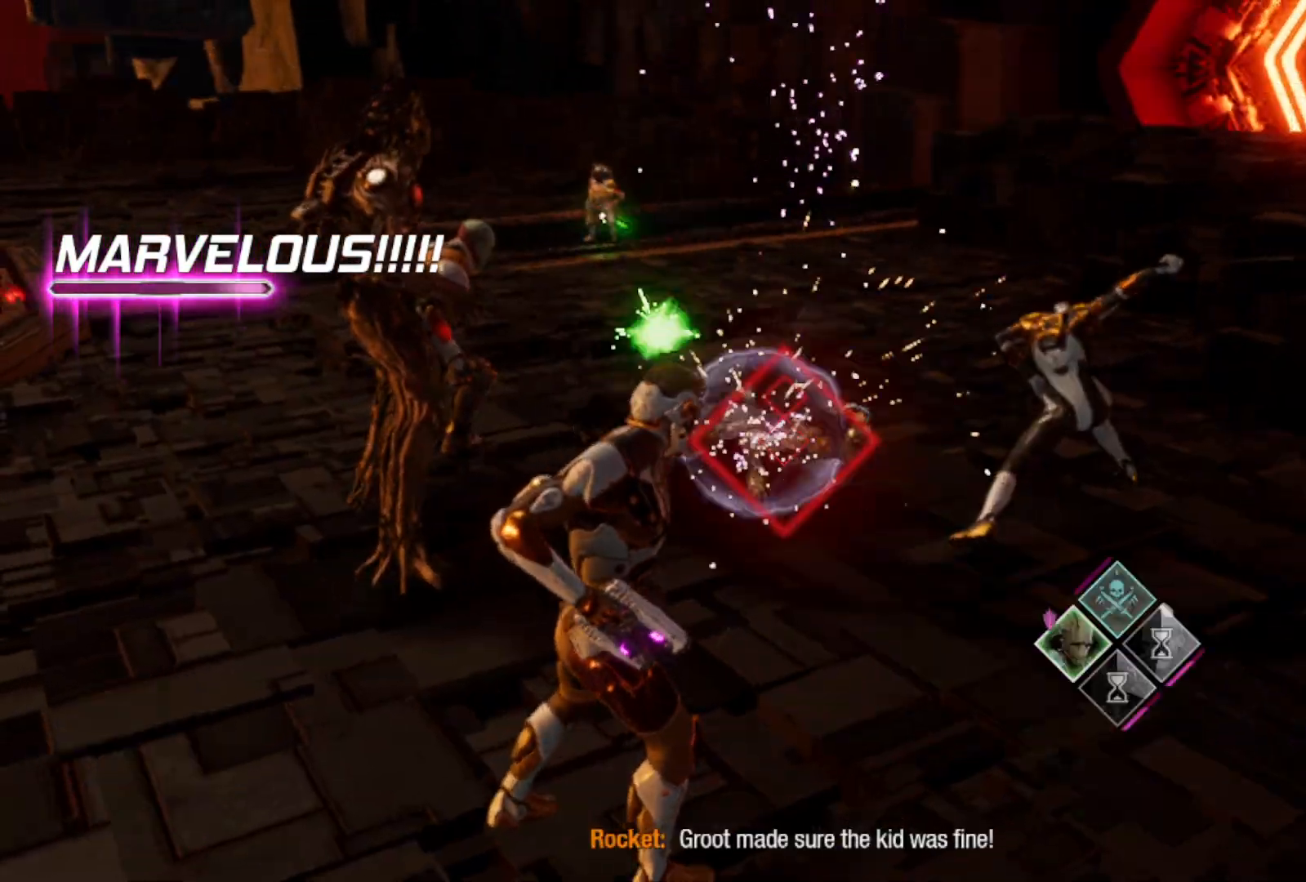
{"buttons": ["L1", "L2", "R2"], "left_stick": "center", "right_stick": "center", "events": [[100, "X", "up"]]}
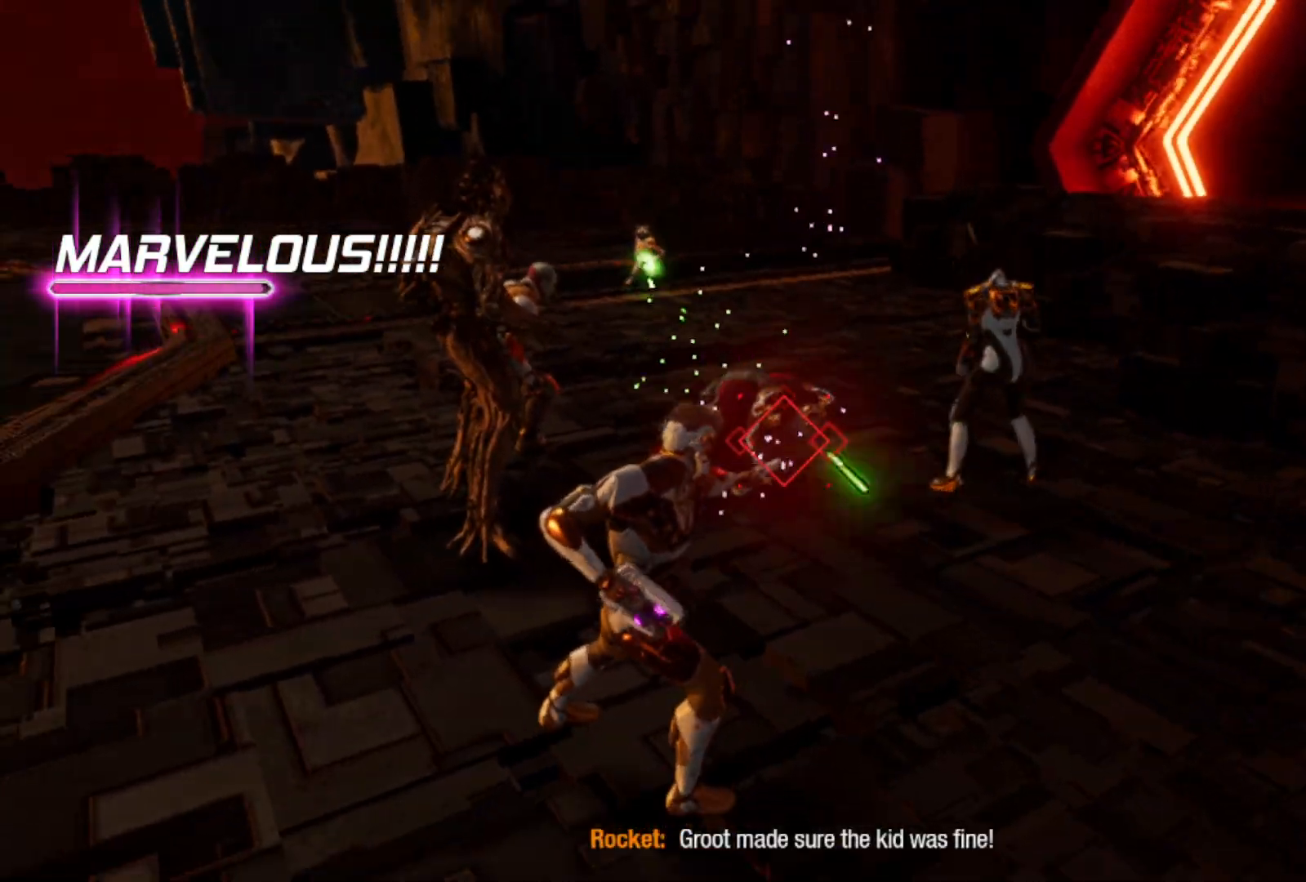
{"buttons": [], "left_stick": "center", "right_stick": "center", "events": [[300, "L1", "up"], [400, "R2", "up"], [483, "L2", "up"]]}
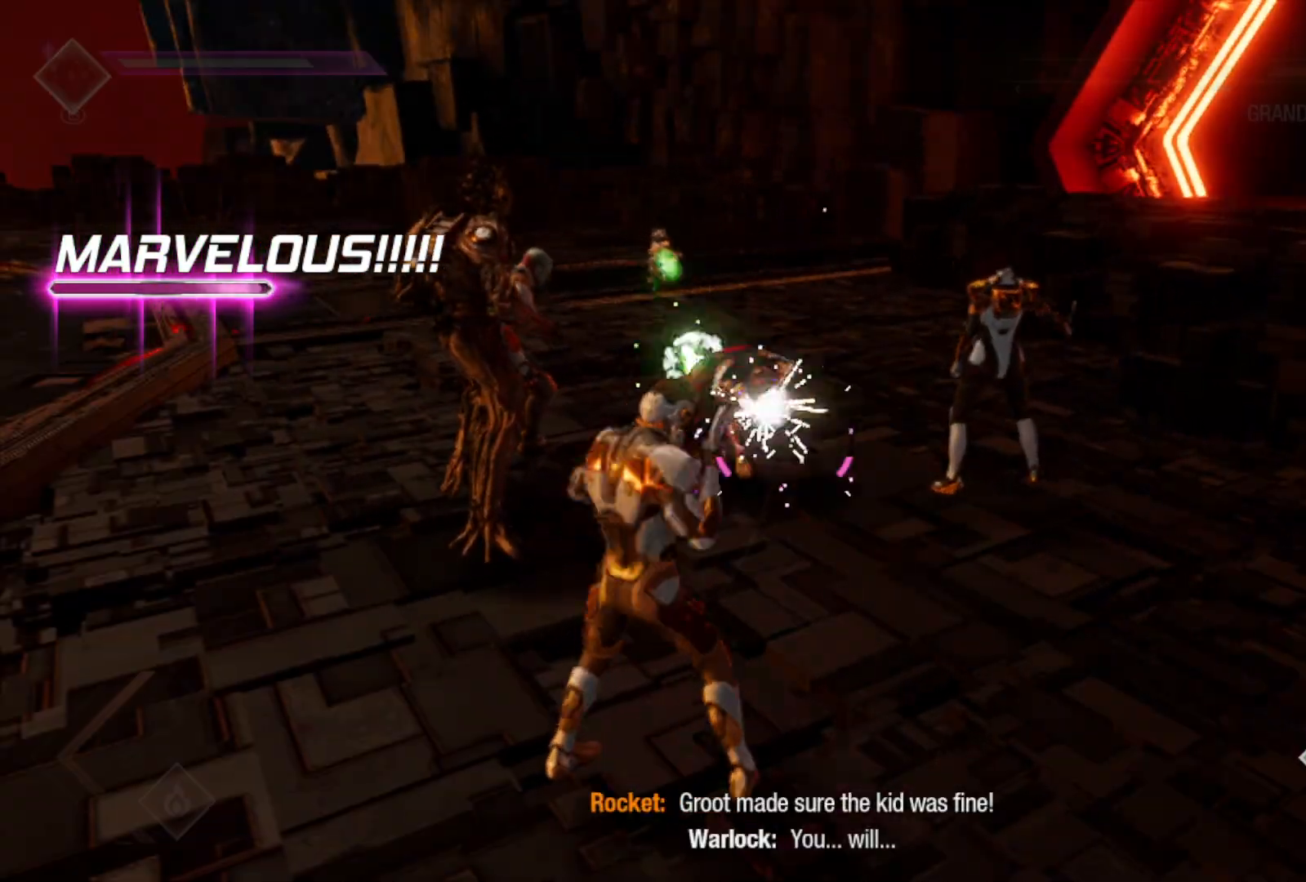
{"buttons": ["X", "L1"], "left_stick": "center", "right_stick": "center", "events": [[67, "right_stick", "up-left"], [183, "right_stick", "center"], [350, "L1", "down"], [467, "X", "down"]]}
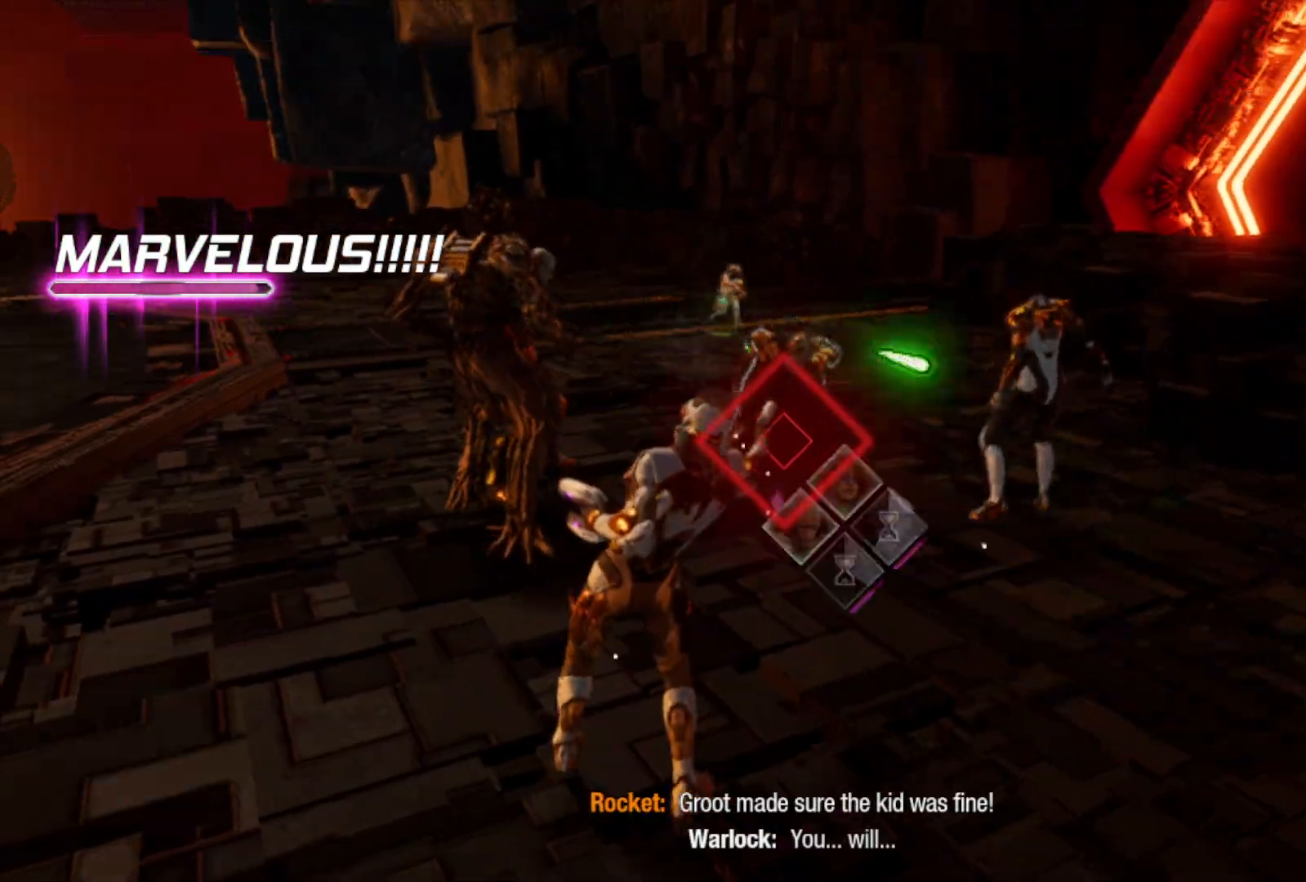
{"buttons": [], "left_stick": "center", "right_stick": "center", "events": [[83, "X", "up"], [500, "L1", "up"]]}
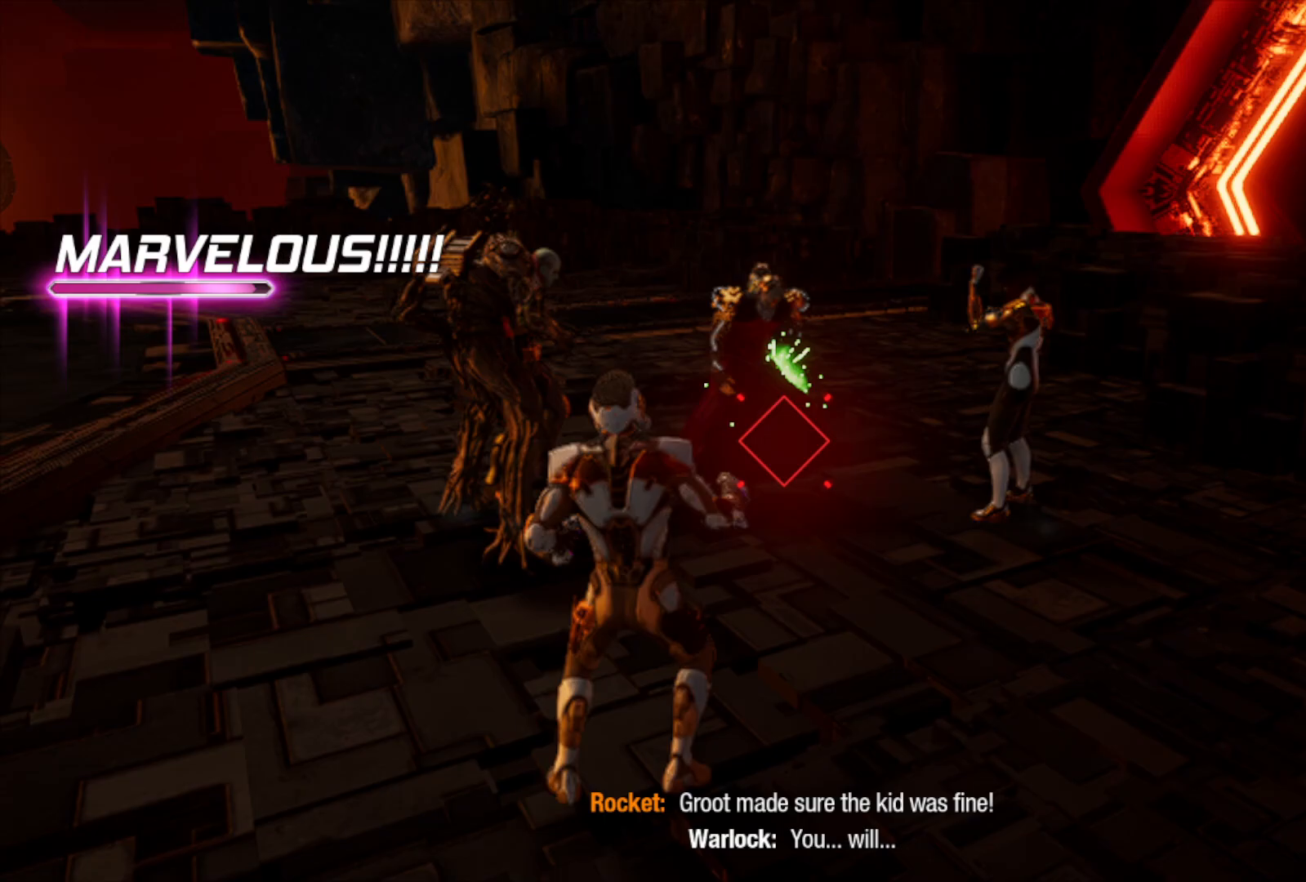
{"buttons": ["L1"], "left_stick": "down", "right_stick": "center", "events": [[17, "left_stick", "left"], [67, "right_stick", "up"], [233, "left_stick", "down-left"], [267, "right_stick", "center"], [300, "L1", "down"], [500, "left_stick", "down"]]}
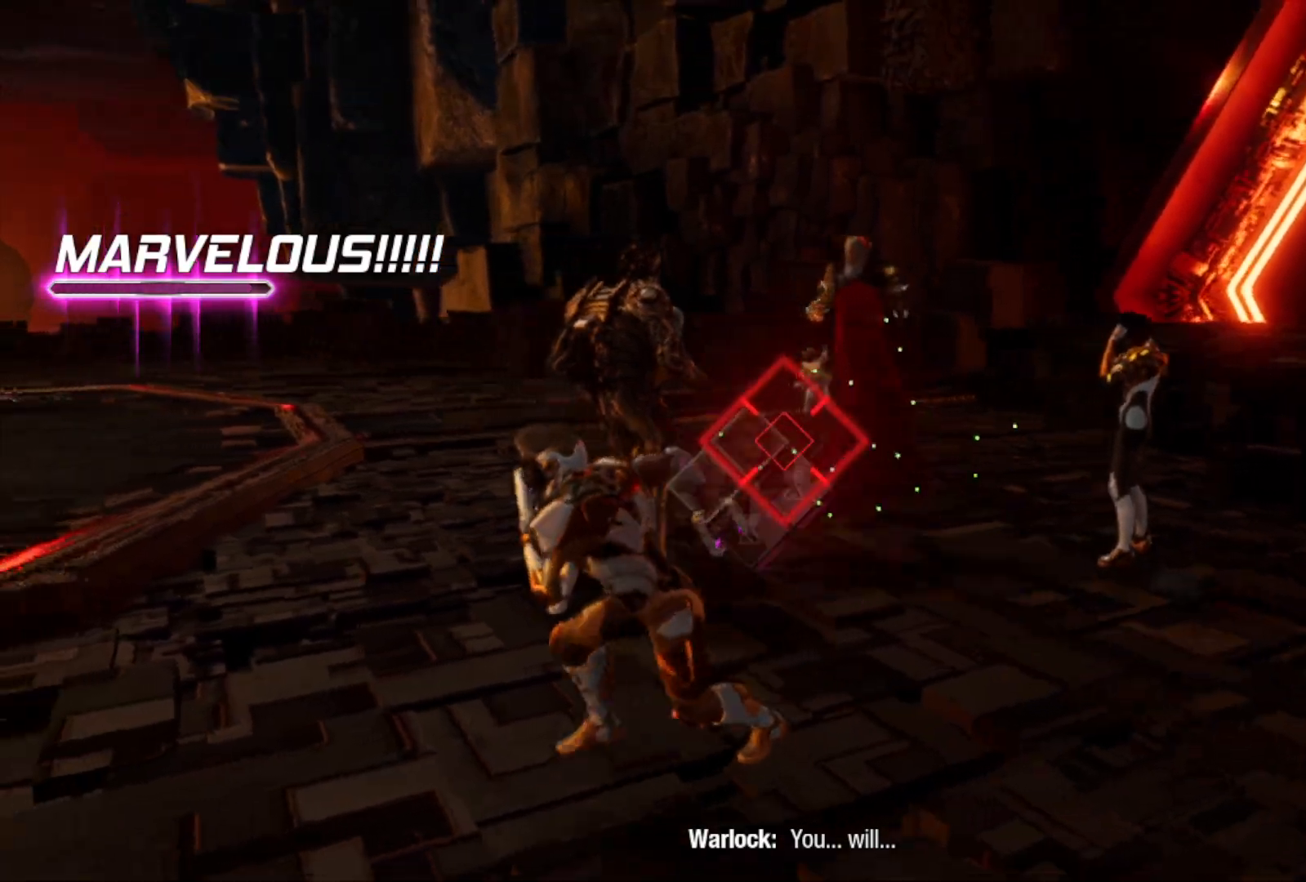
{"buttons": [], "left_stick": "down-right", "right_stick": "up-right", "events": [[67, "X", "down"], [183, "X", "up"], [267, "left_stick", "right"], [467, "left_stick", "down-right"], [483, "L1", "up"], [483, "right_stick", "up-right"]]}
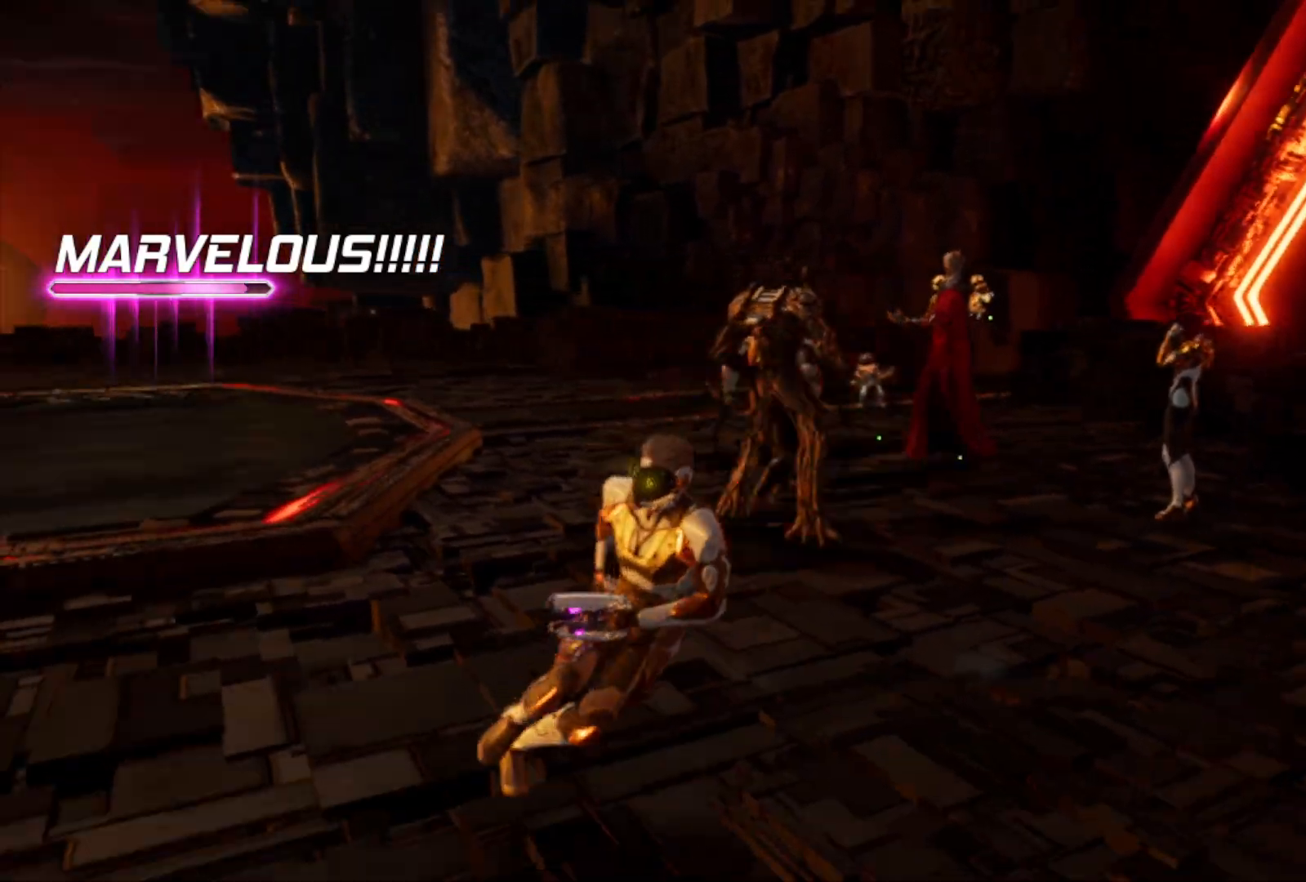
{"buttons": ["L2", "R2"], "left_stick": "left", "right_stick": "center", "events": [[133, "L2", "down"], [150, "left_stick", "center"], [183, "right_stick", "center"], [300, "R2", "down"], [433, "left_stick", "left"]]}
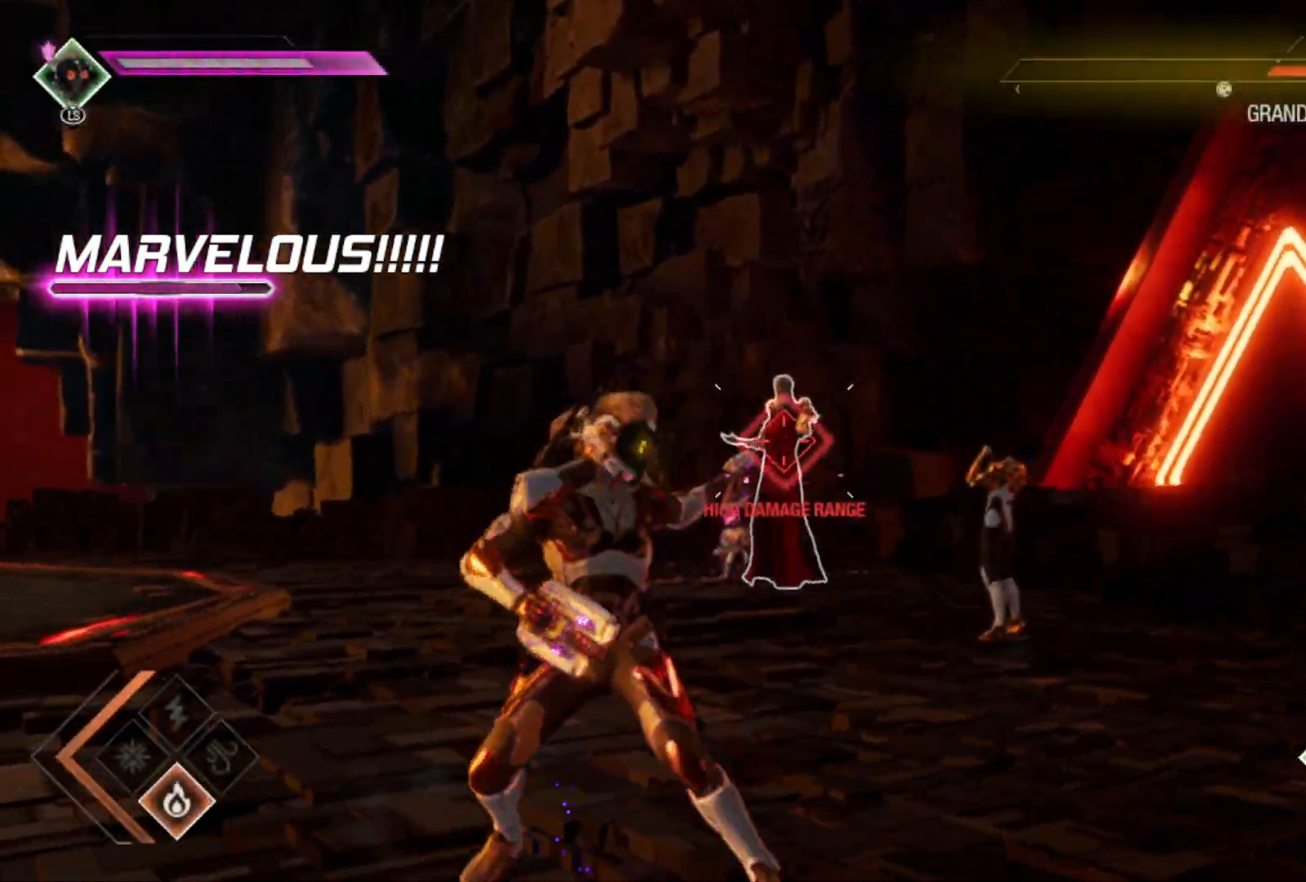
{"buttons": ["L1", "L2", "R2"], "left_stick": "up-left", "right_stick": "center", "events": [[133, "left_stick", "up-left"], [467, "L1", "down"]]}
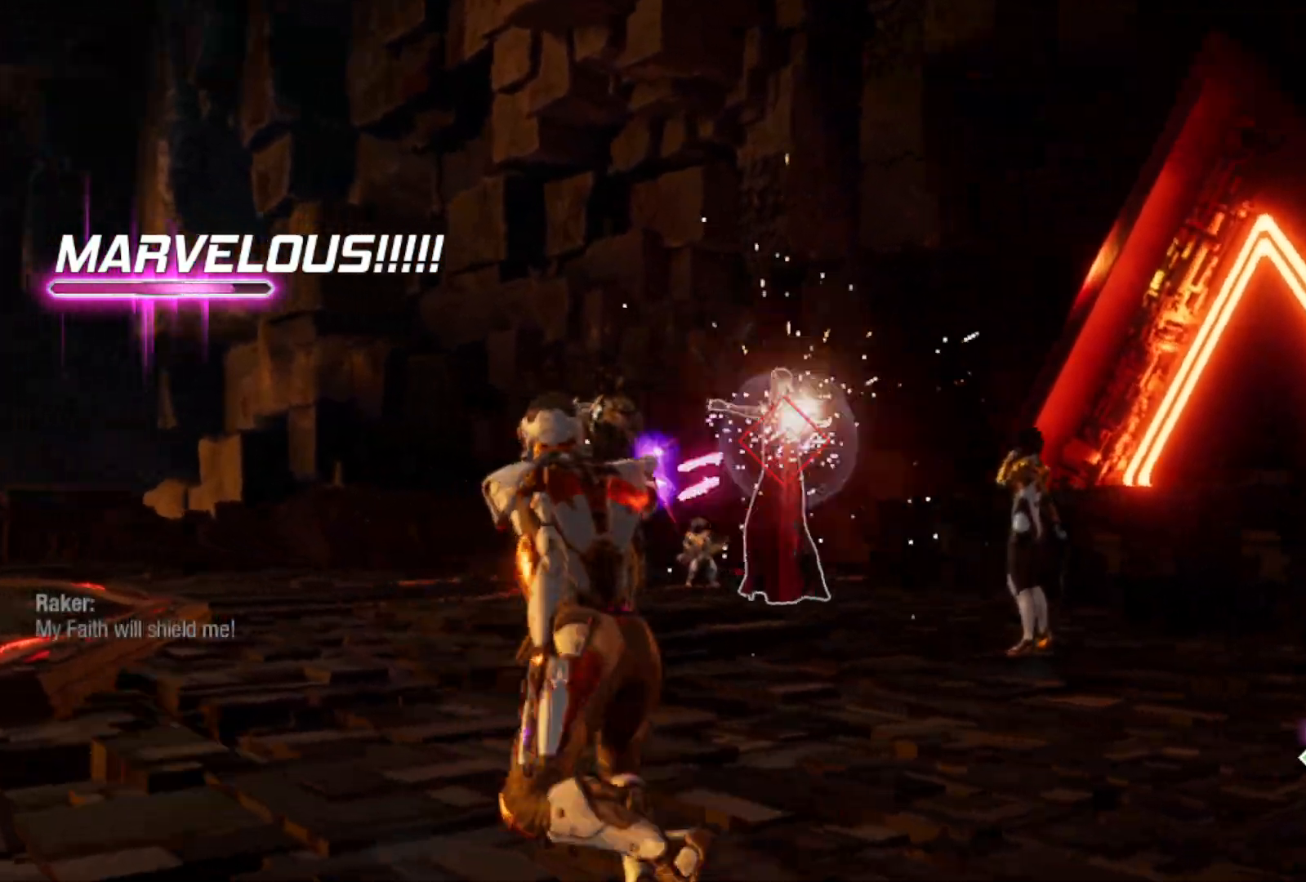
{"buttons": ["L1", "L2", "R2"], "left_stick": "up-left", "right_stick": "center", "events": [[17, "X", "down"], [117, "X", "up"], [267, "X", "down"], [367, "X", "up"]]}
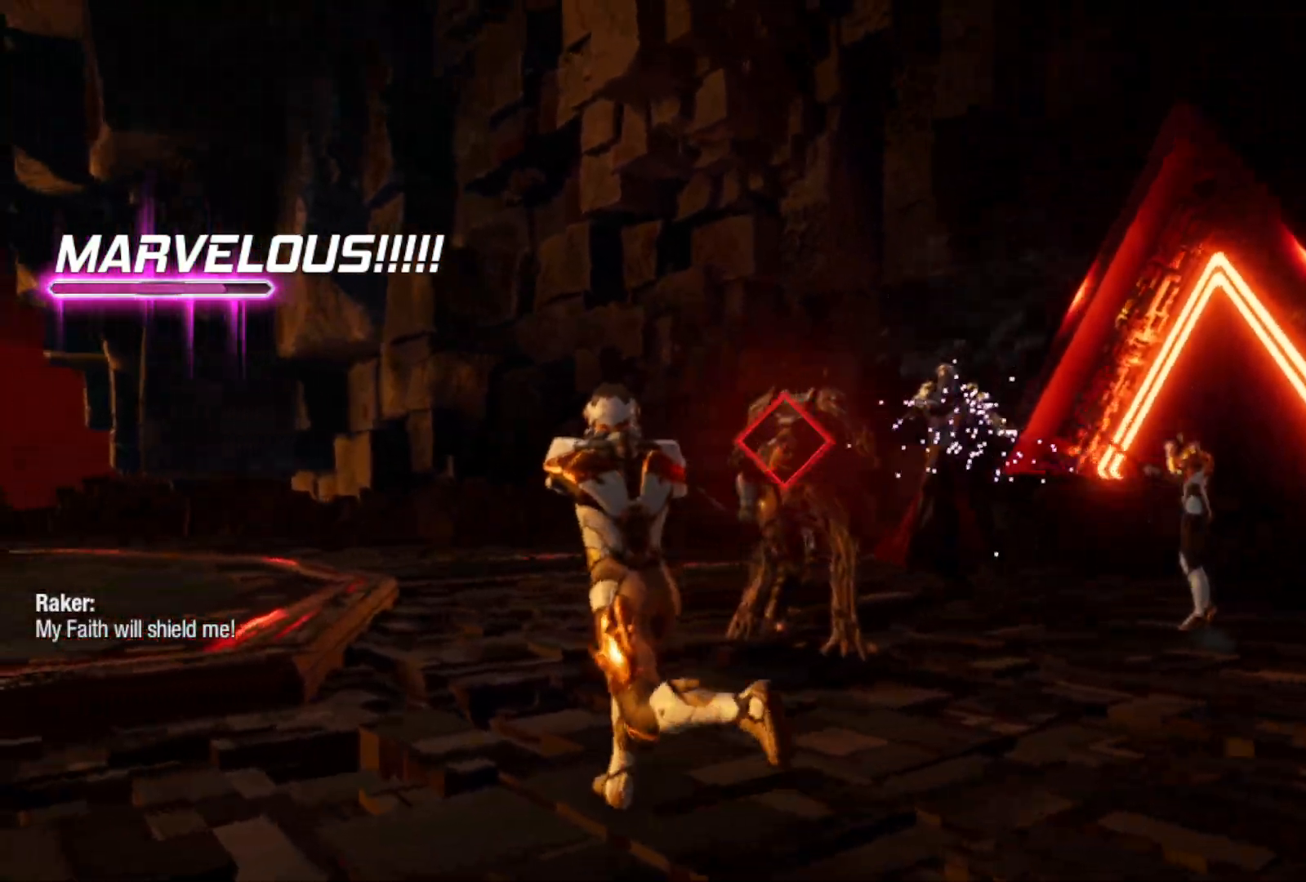
{"buttons": ["L2"], "left_stick": "left", "right_stick": "right", "events": [[83, "right_stick", "right"], [200, "L1", "up"], [267, "R2", "up"], [467, "left_stick", "left"]]}